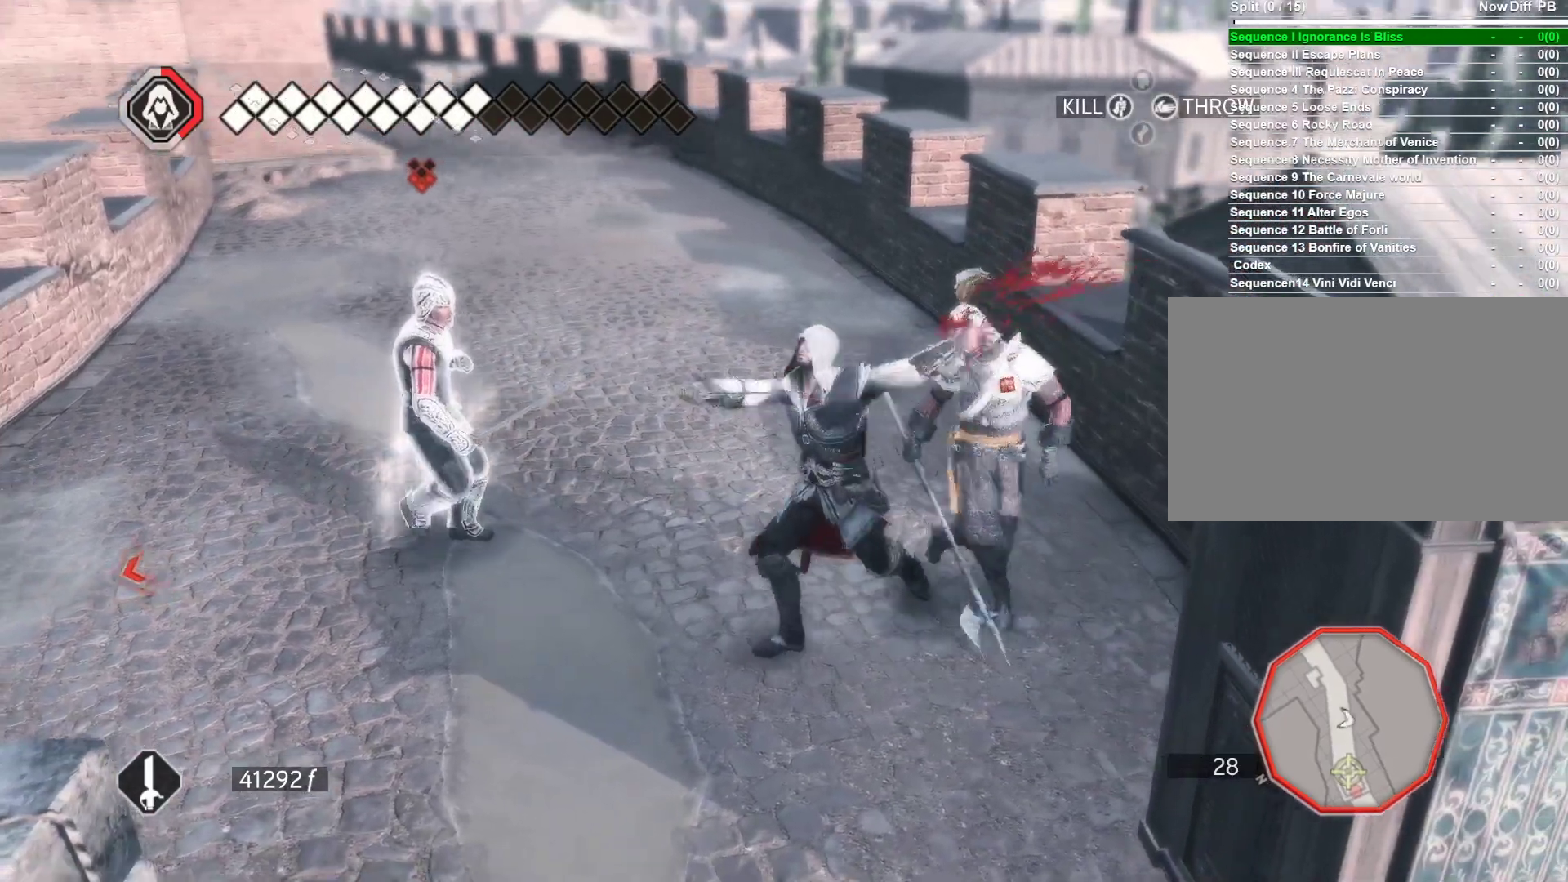
Gameplay with keyboard and mouse; each line is a JSON object with the keys and mouse buttons held at the frame after it. "events" lists presses ("down") and releases ("up") of "1", "2", "3", "4", "5", "a", "alt", "c", "ctrl", "d", "e", "f", "g", "q", "r", "s", "shift", "space", "t", "tab", "v", "w", "x", "z", "mouse_left", "mouse_wheel" and "mouse_right" between this image and that frame as [ms after this image, input, new state], when the widget could be followed in between. "mouse_left", "mouse_wheel", "mouse_right" = the "left", "wheel", "right" buttons of the "mouse" list. No other keys are recorded. "wheel" means that the mouse wheel is clicked or scrolled. Not read: caps_lock mouse_move.
{"keys": ["d"], "mouse": ["right"], "events": [[316, "d", "down"], [366, "mouse_right", "down"]]}
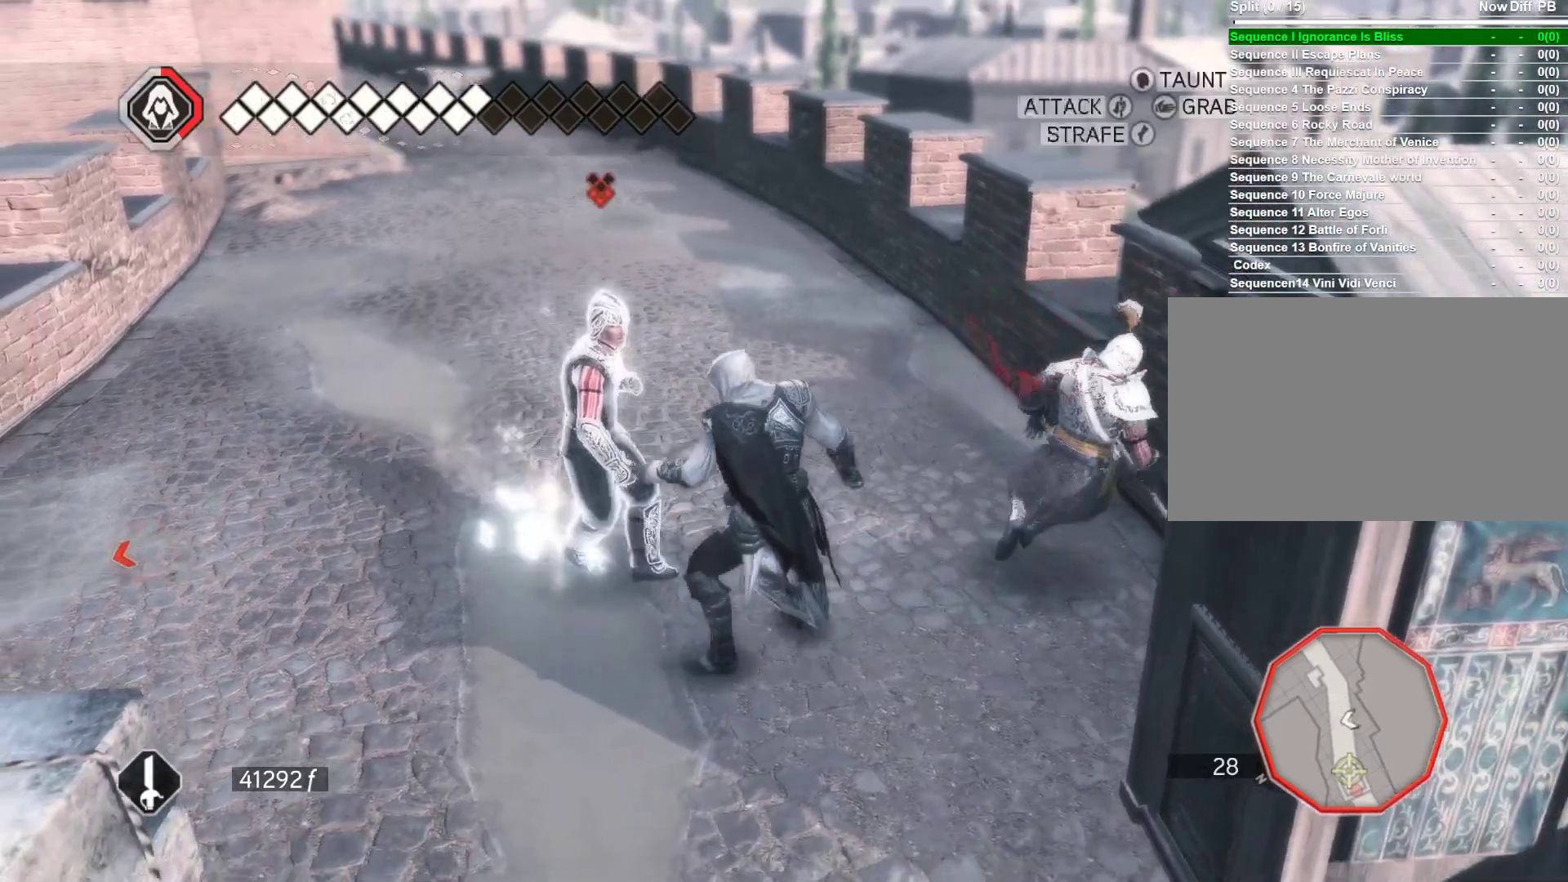
{"keys": ["d"], "mouse": ["right"], "events": []}
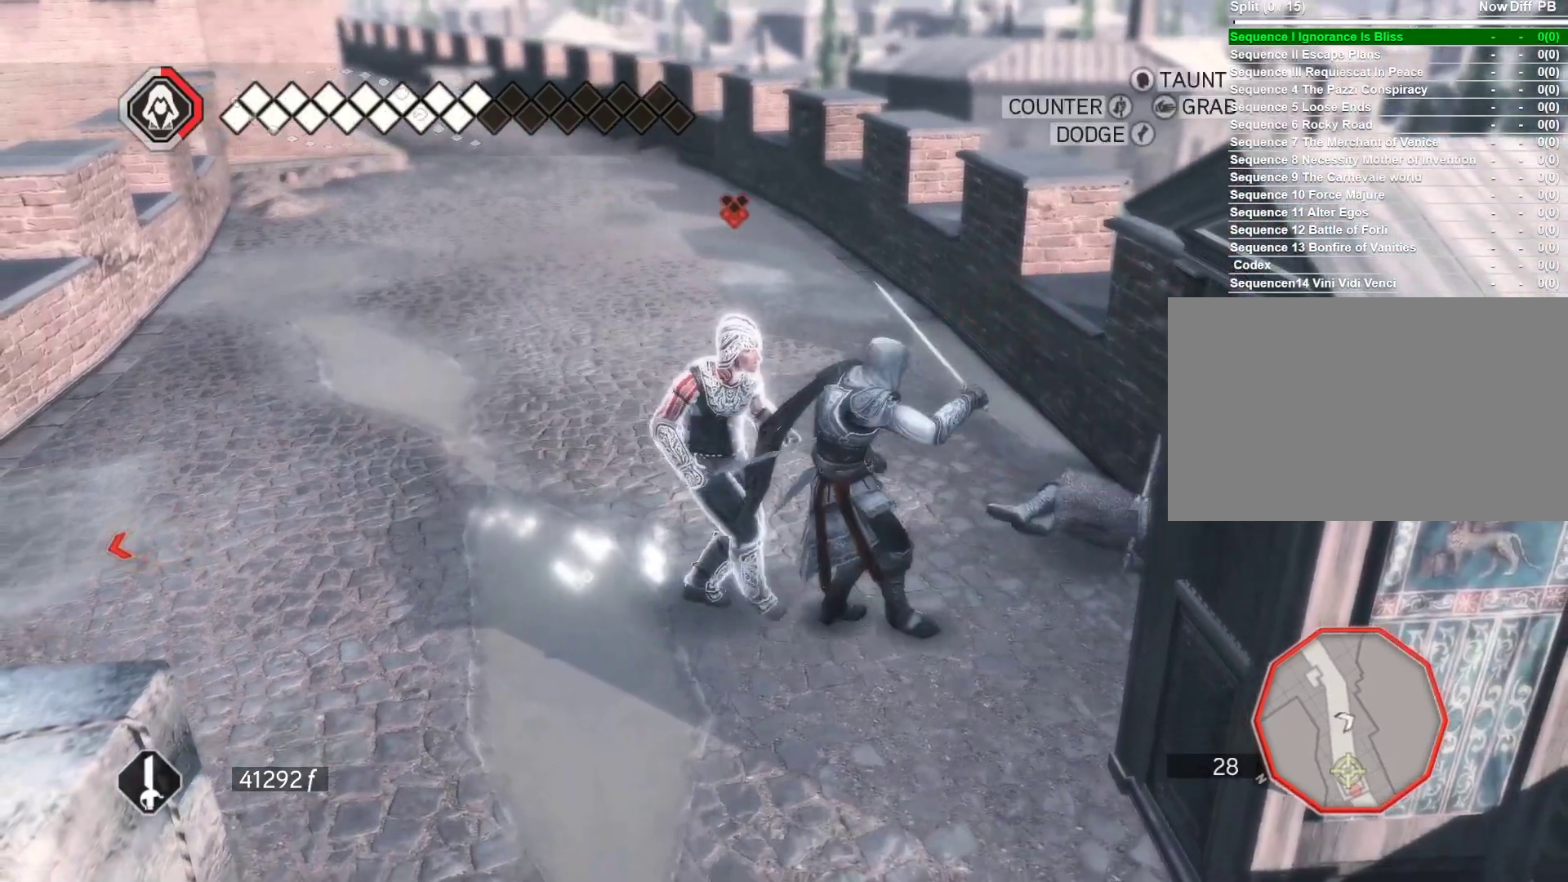
{"keys": ["w"], "mouse": ["right"], "events": [[300, "d", "up"], [383, "w", "down"]]}
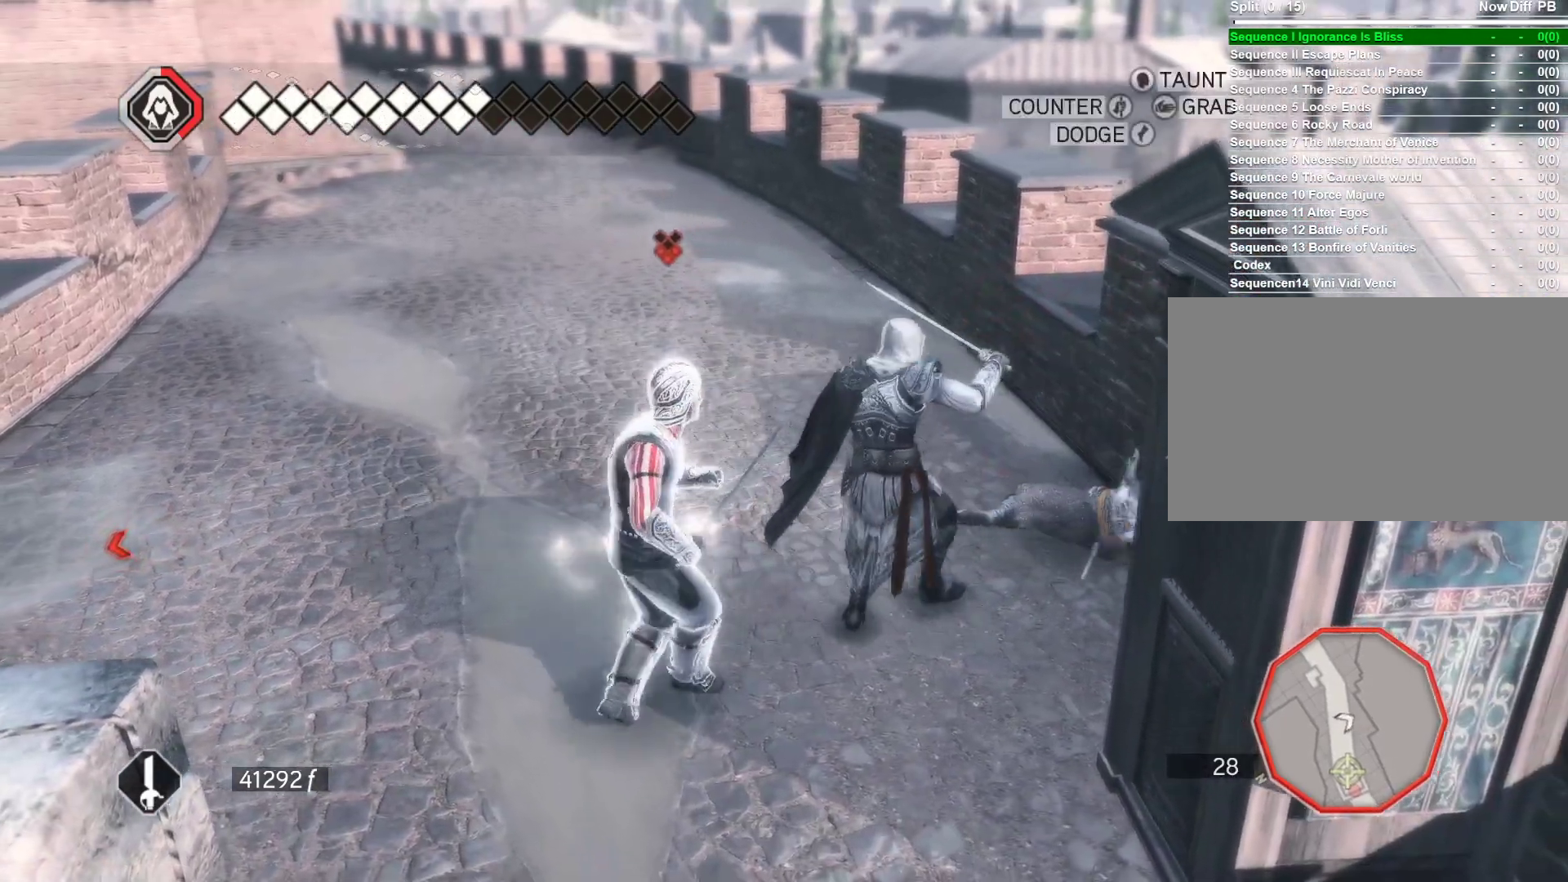
{"keys": ["a"], "mouse": ["right"], "events": [[450, "a", "down"], [450, "w", "up"]]}
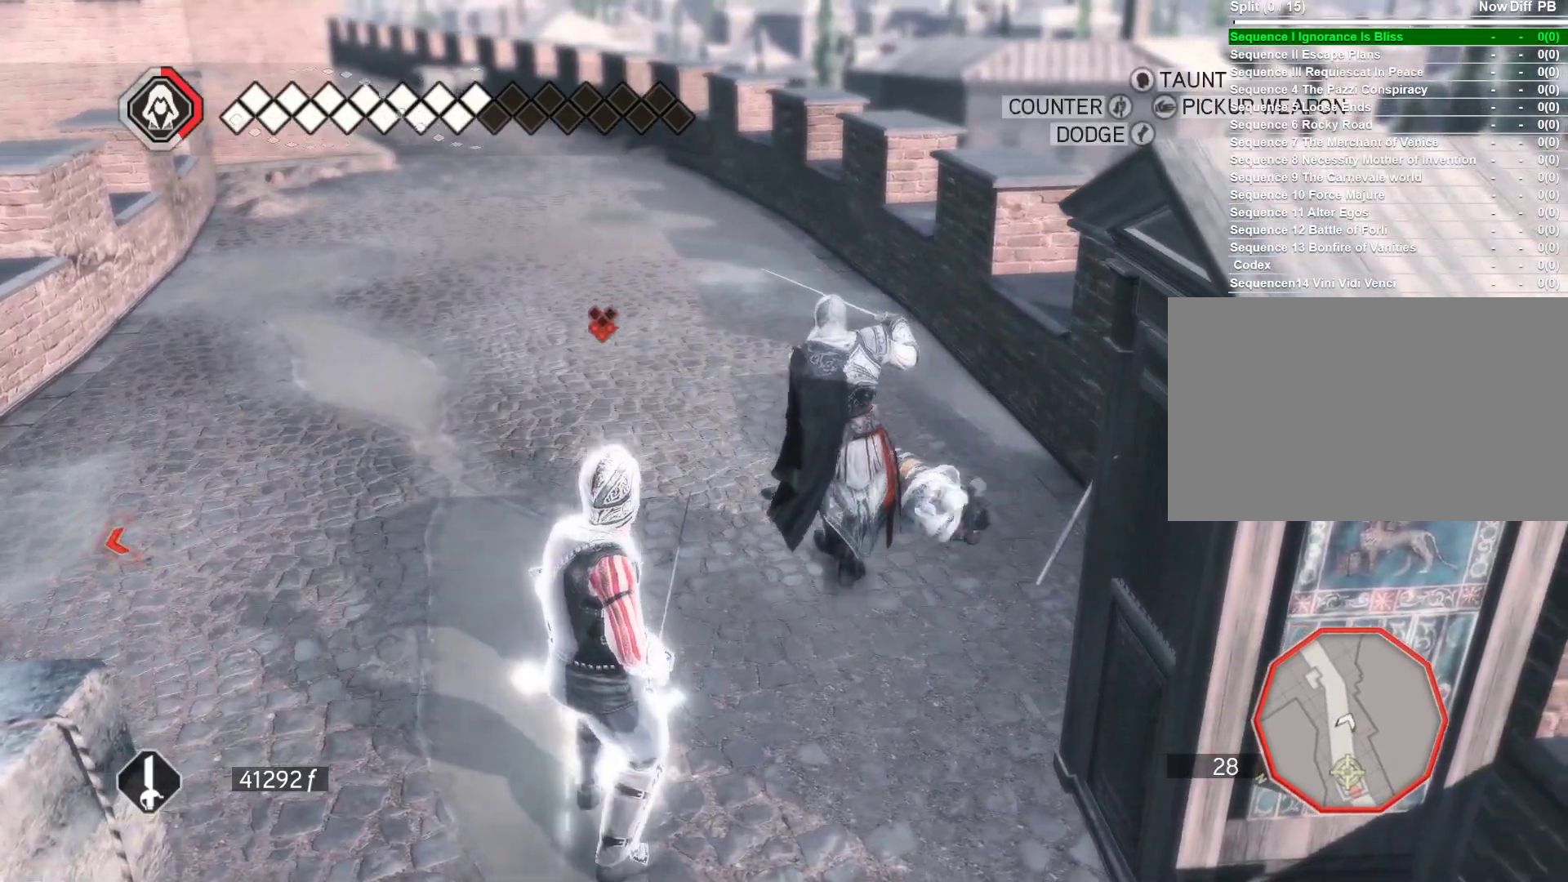
{"keys": ["a"], "mouse": ["right"], "events": []}
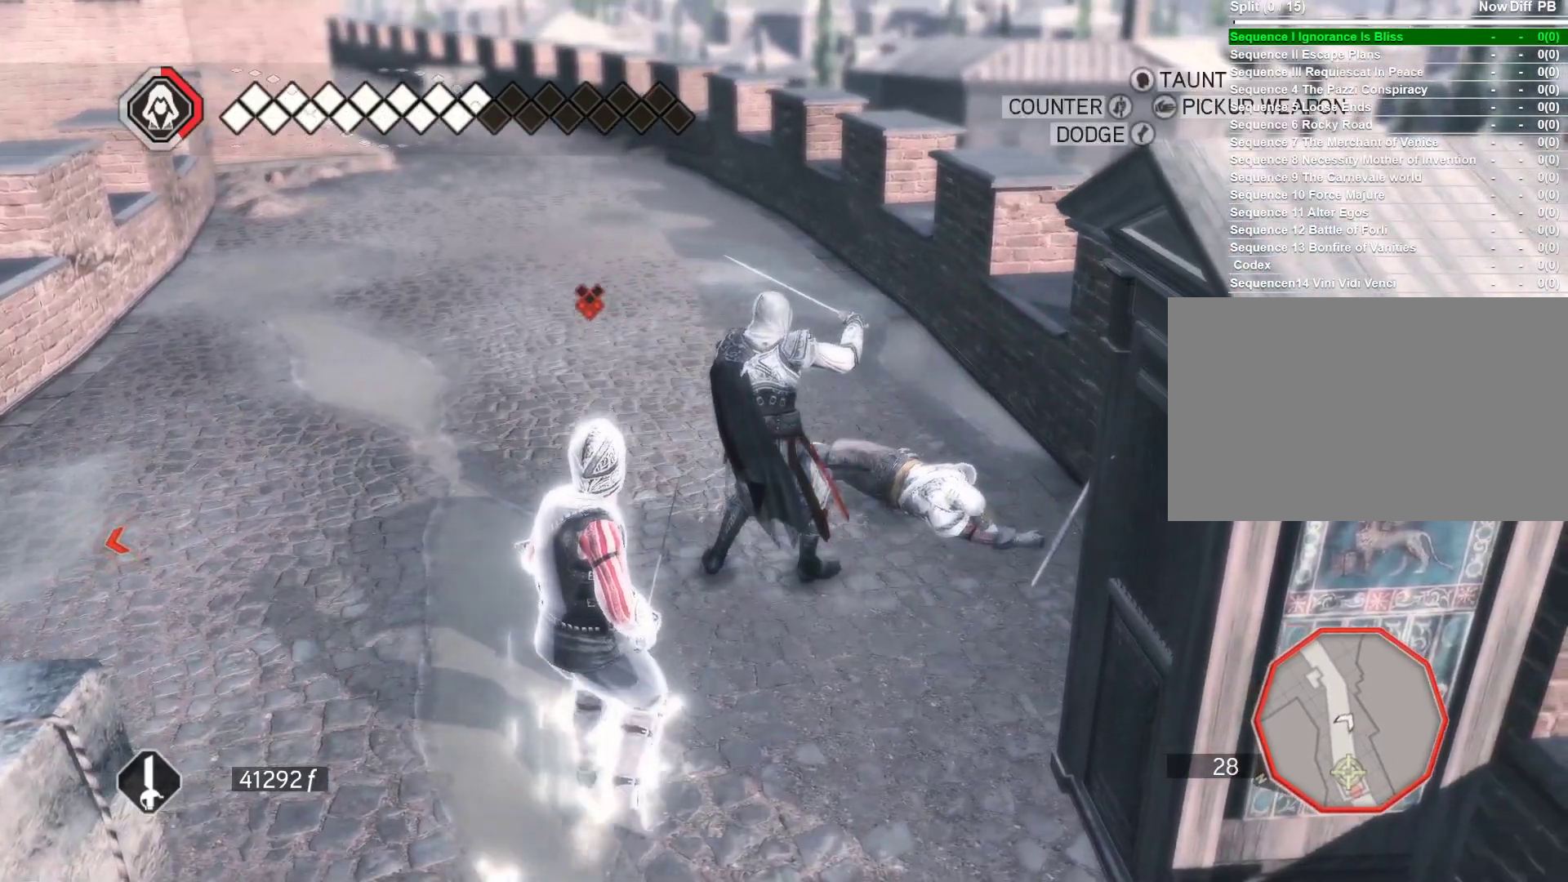
{"keys": ["a"], "mouse": ["right"], "events": []}
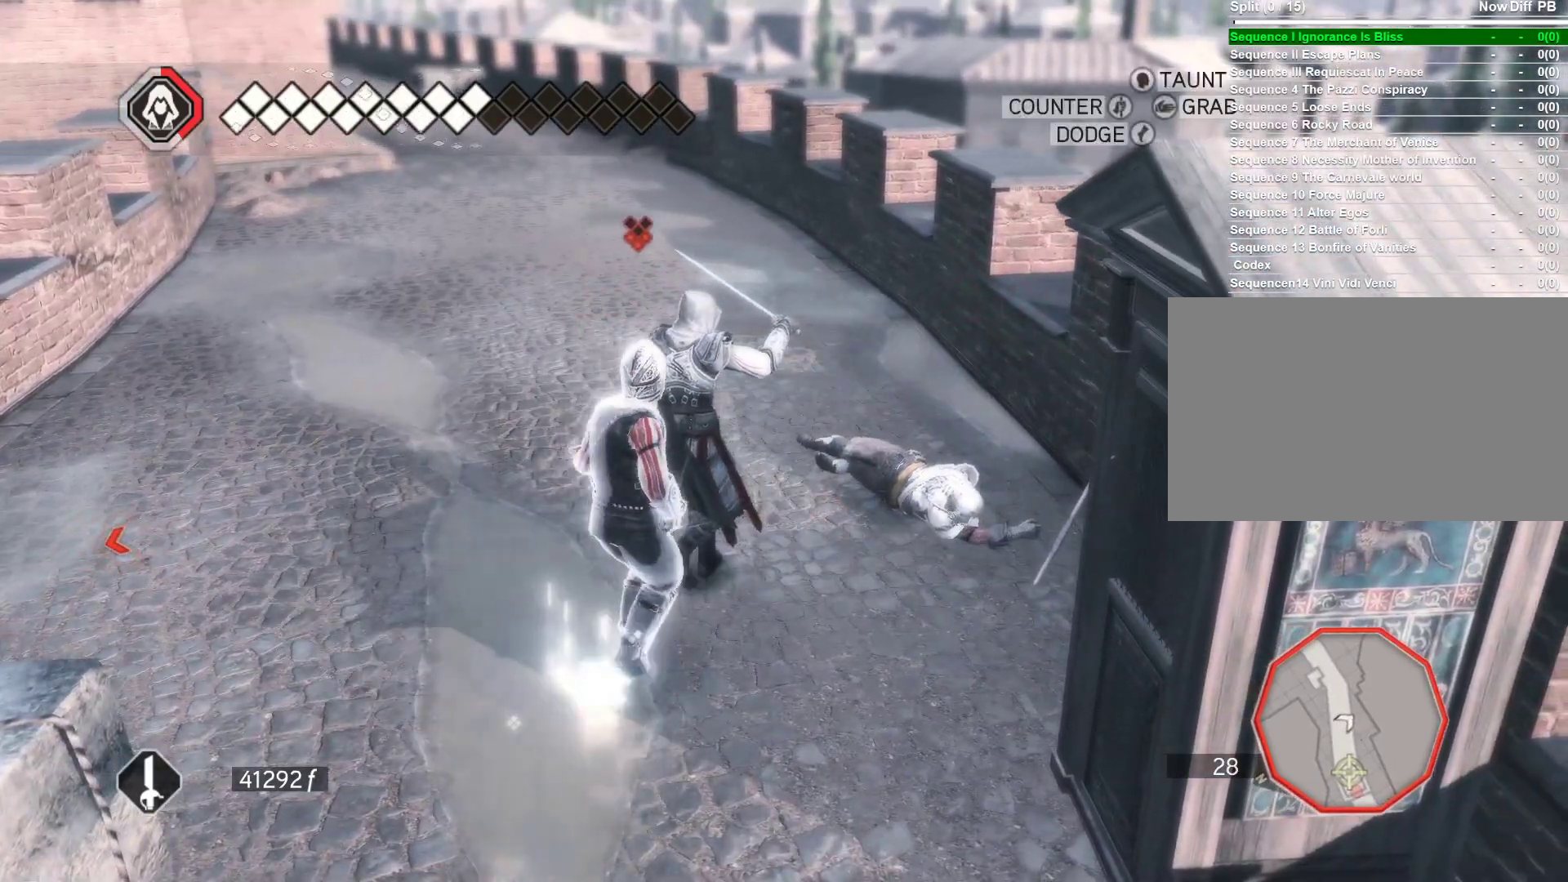
{"keys": ["s"], "mouse": ["right"], "events": [[116, "s", "down"], [166, "a", "up"]]}
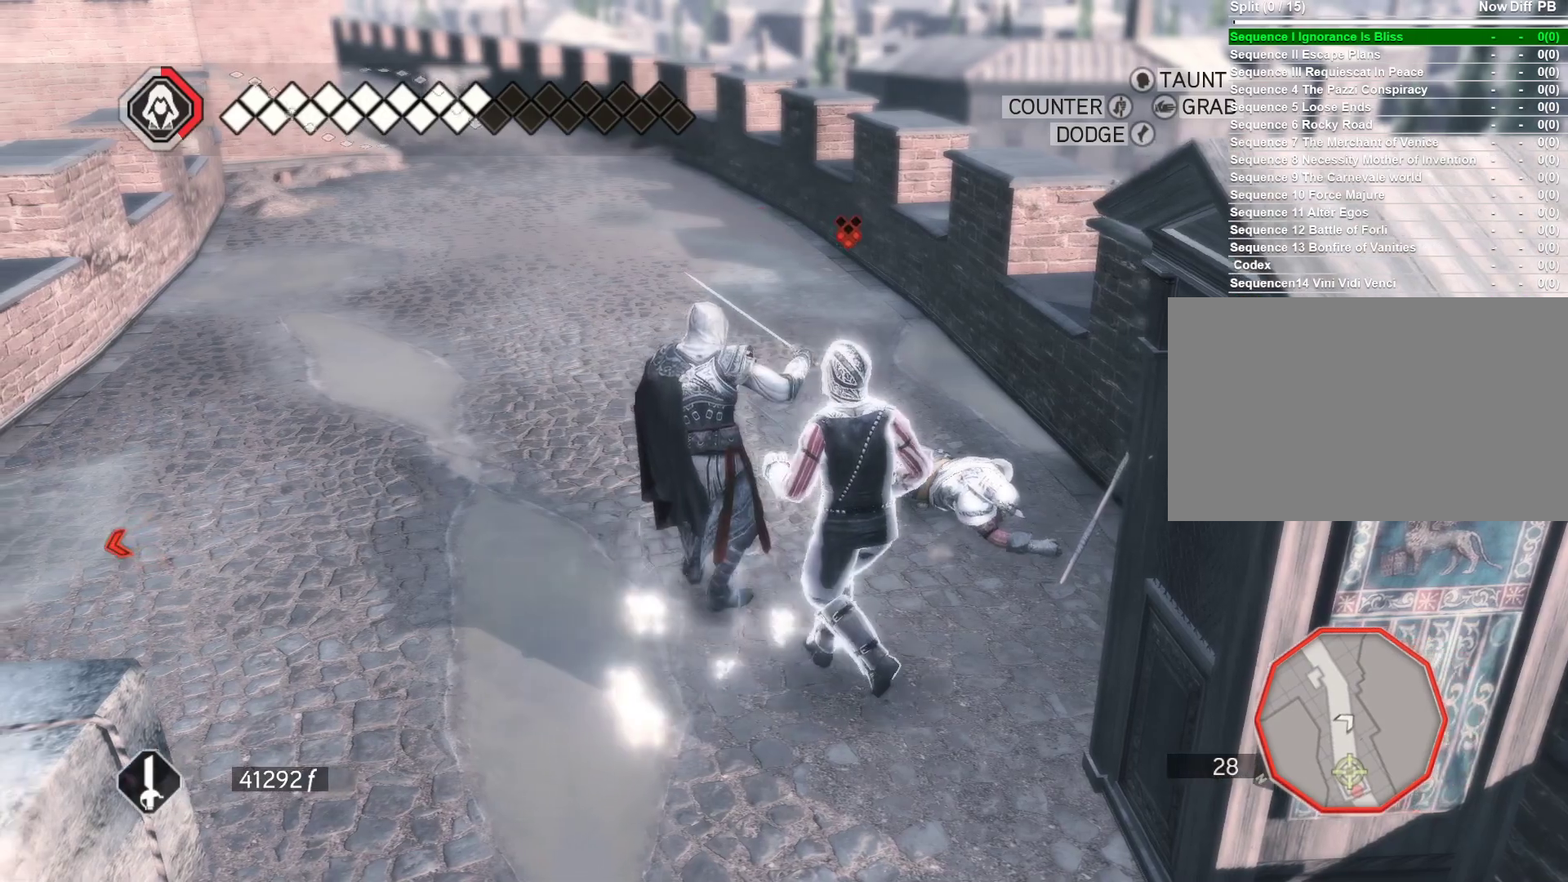
{"keys": ["s"], "mouse": ["right"], "events": []}
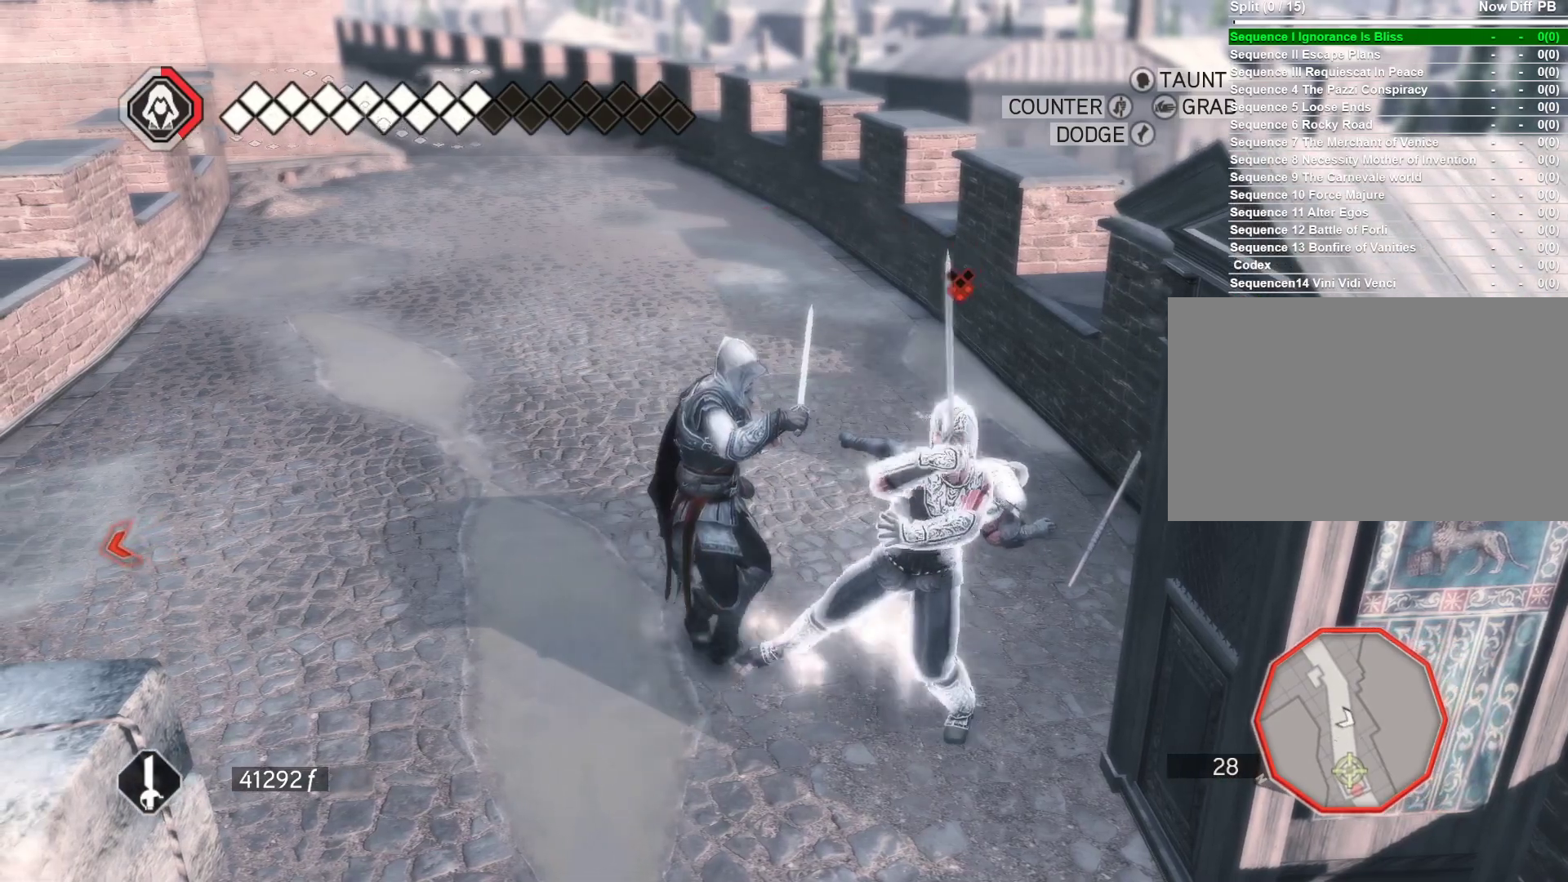
{"keys": [], "mouse": ["right"], "events": [[150, "mouse_left", "down"], [150, "s", "up"], [483, "mouse_left", "up"]]}
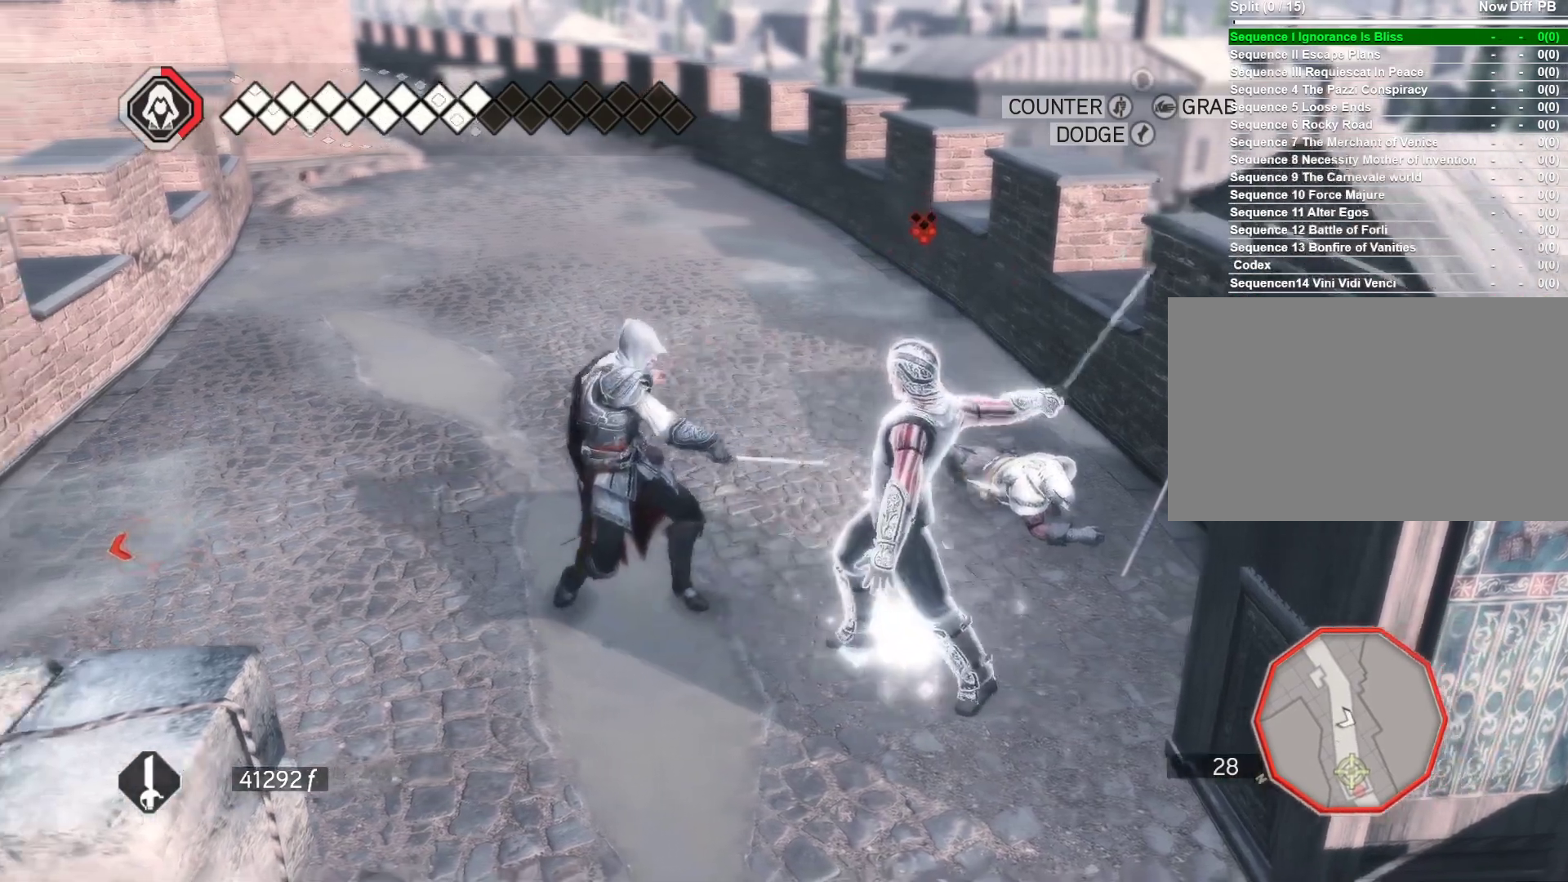
{"keys": [], "mouse": ["right"], "events": []}
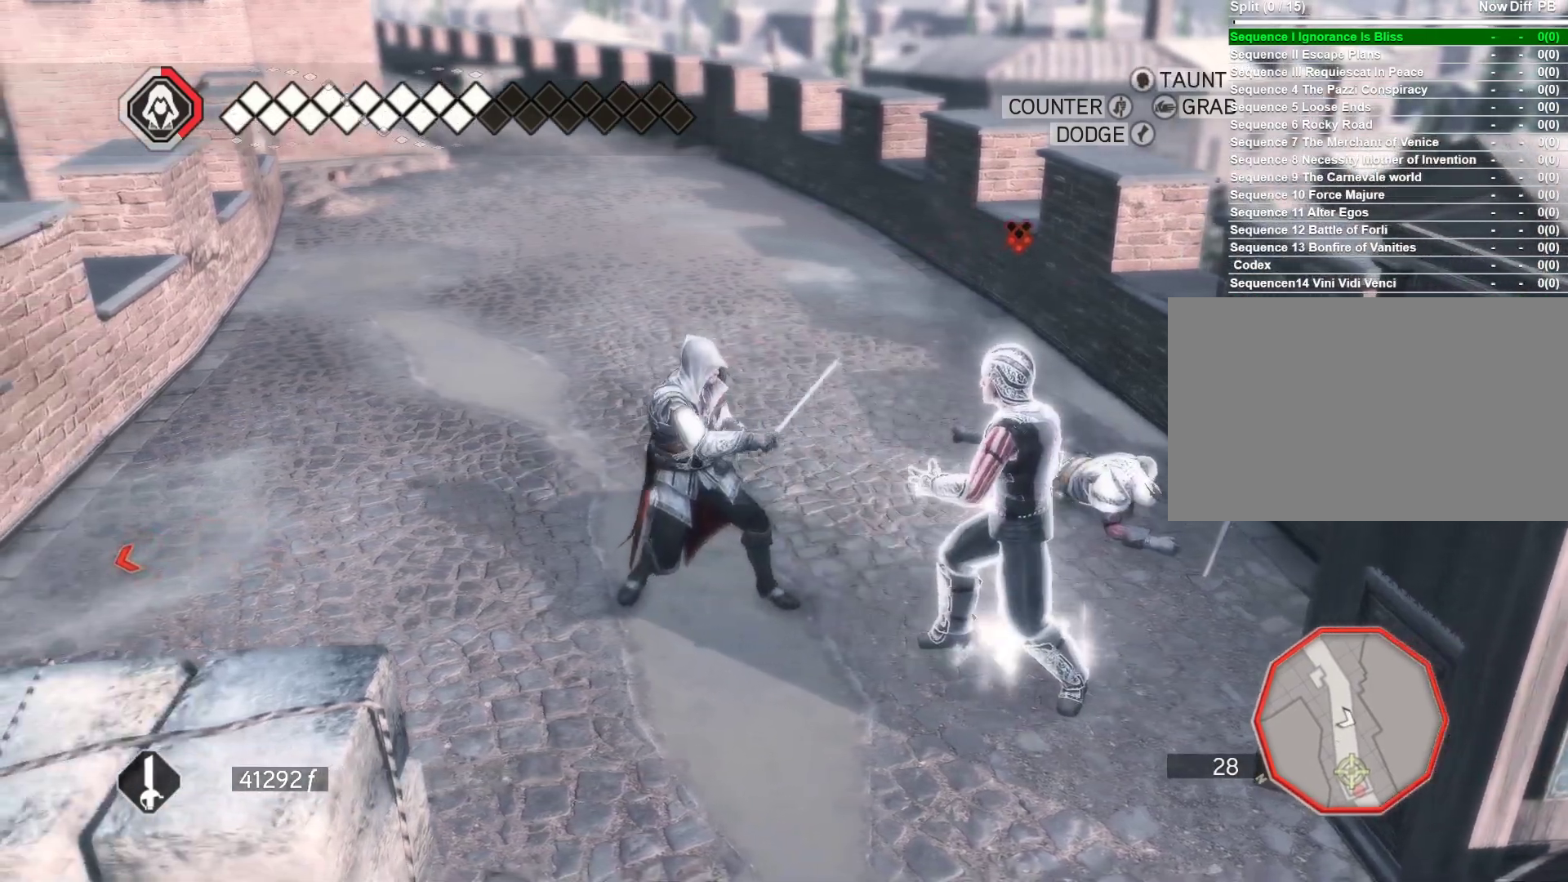
{"keys": ["a"], "mouse": ["right"], "events": [[283, "a", "down"]]}
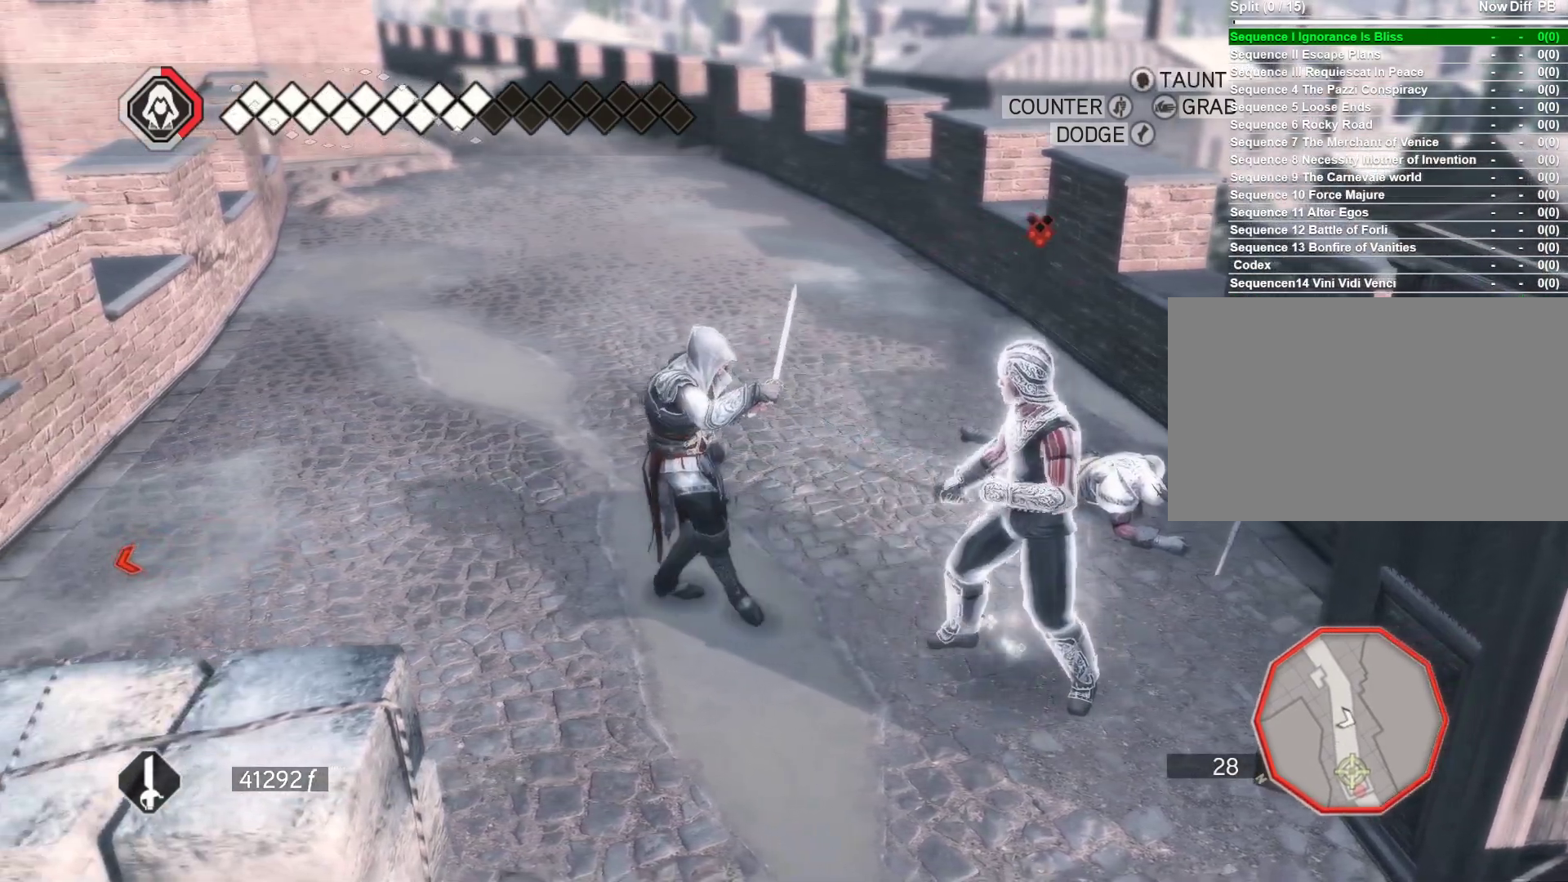
{"keys": ["s"], "mouse": ["right"], "events": [[16, "s", "down"], [66, "a", "up"]]}
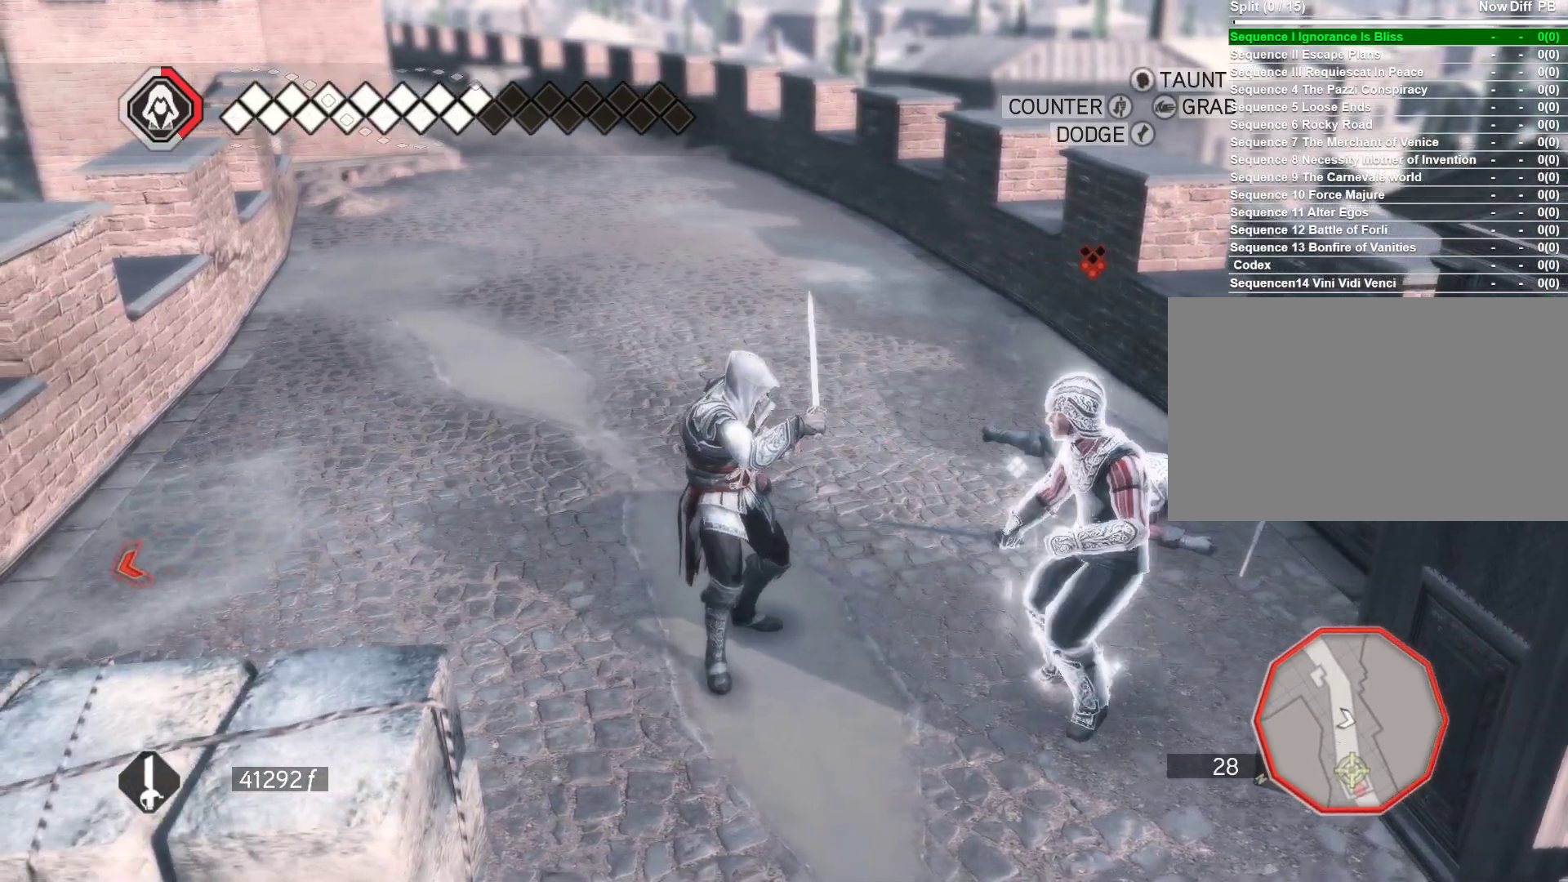
{"keys": ["s"], "mouse": ["left", "right"], "events": [[83, "s", "up"], [450, "s", "down"], [500, "mouse_left", "down"]]}
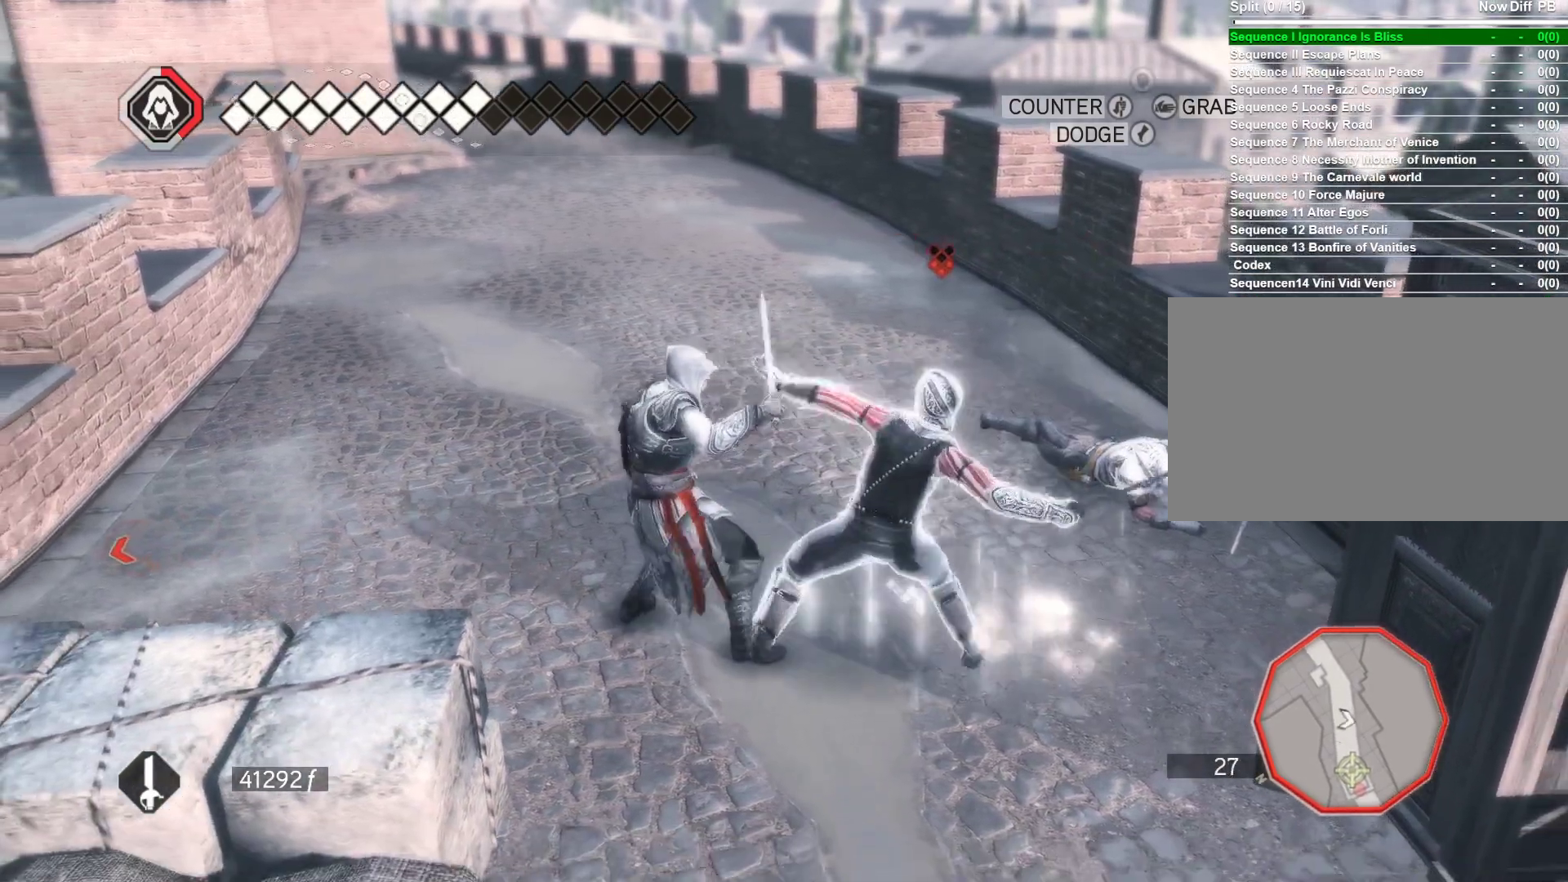
{"keys": [], "mouse": ["left", "right"], "events": [[50, "s", "up"]]}
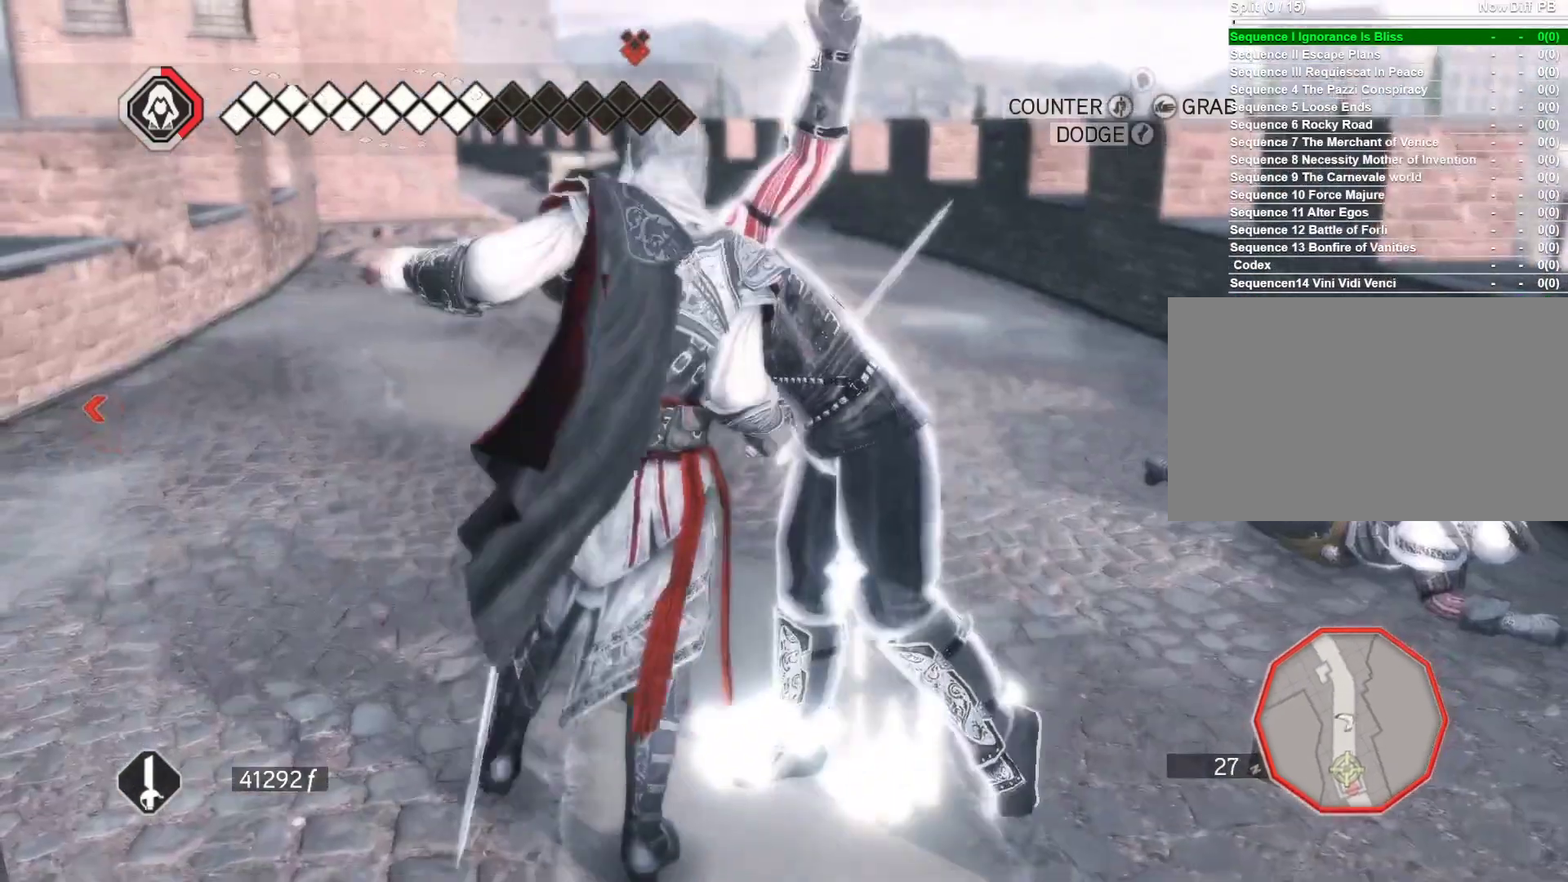
{"keys": [], "mouse": ["right"], "events": [[16, "mouse_left", "up"]]}
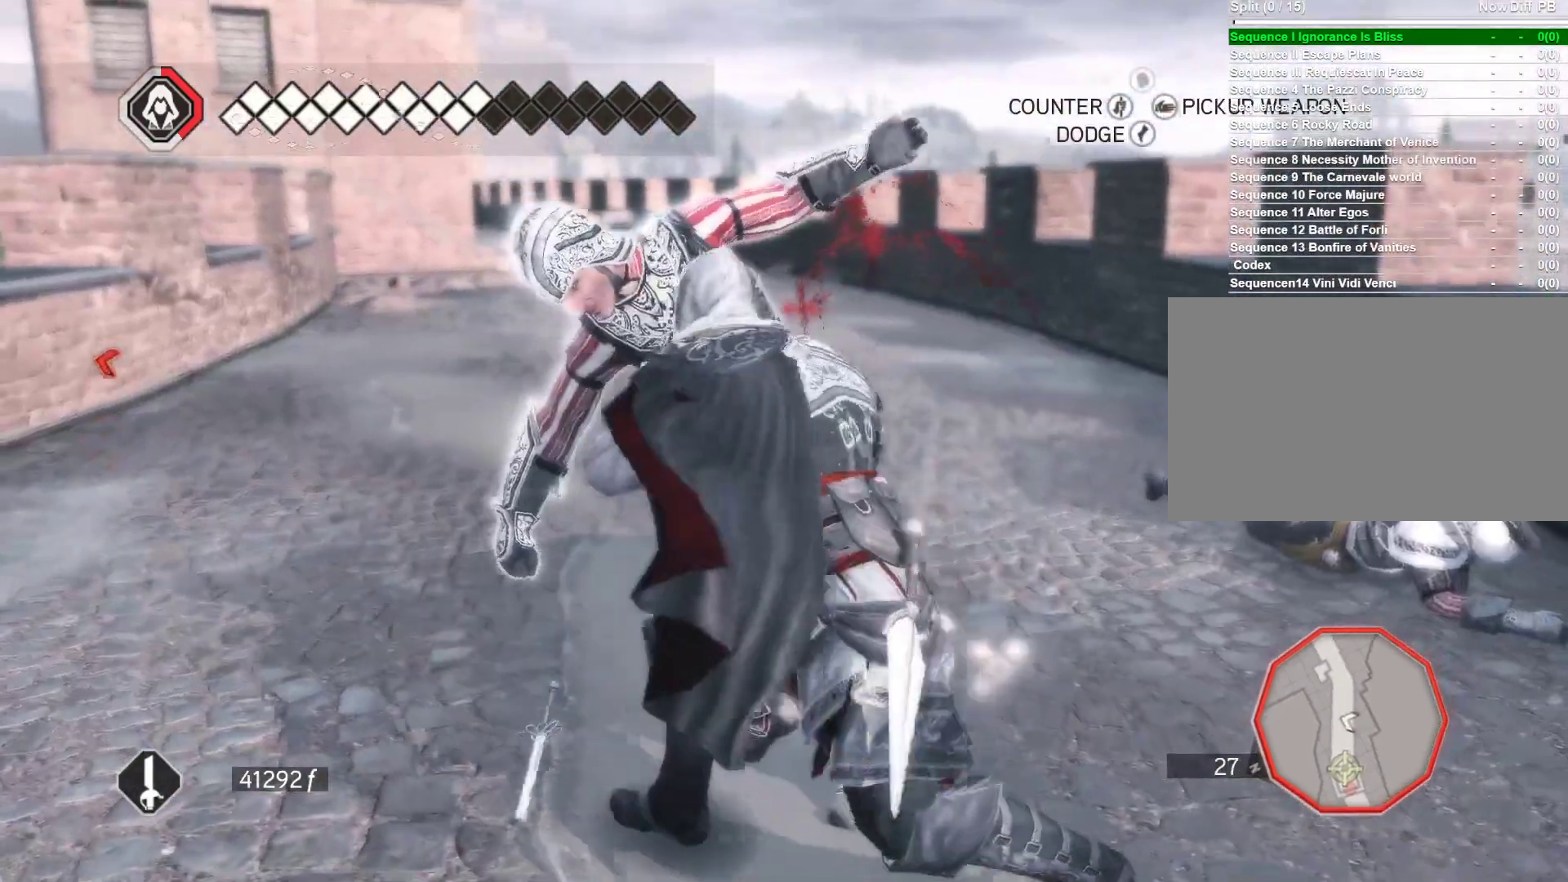
{"keys": [], "mouse": [], "events": [[400, "mouse_right", "up"]]}
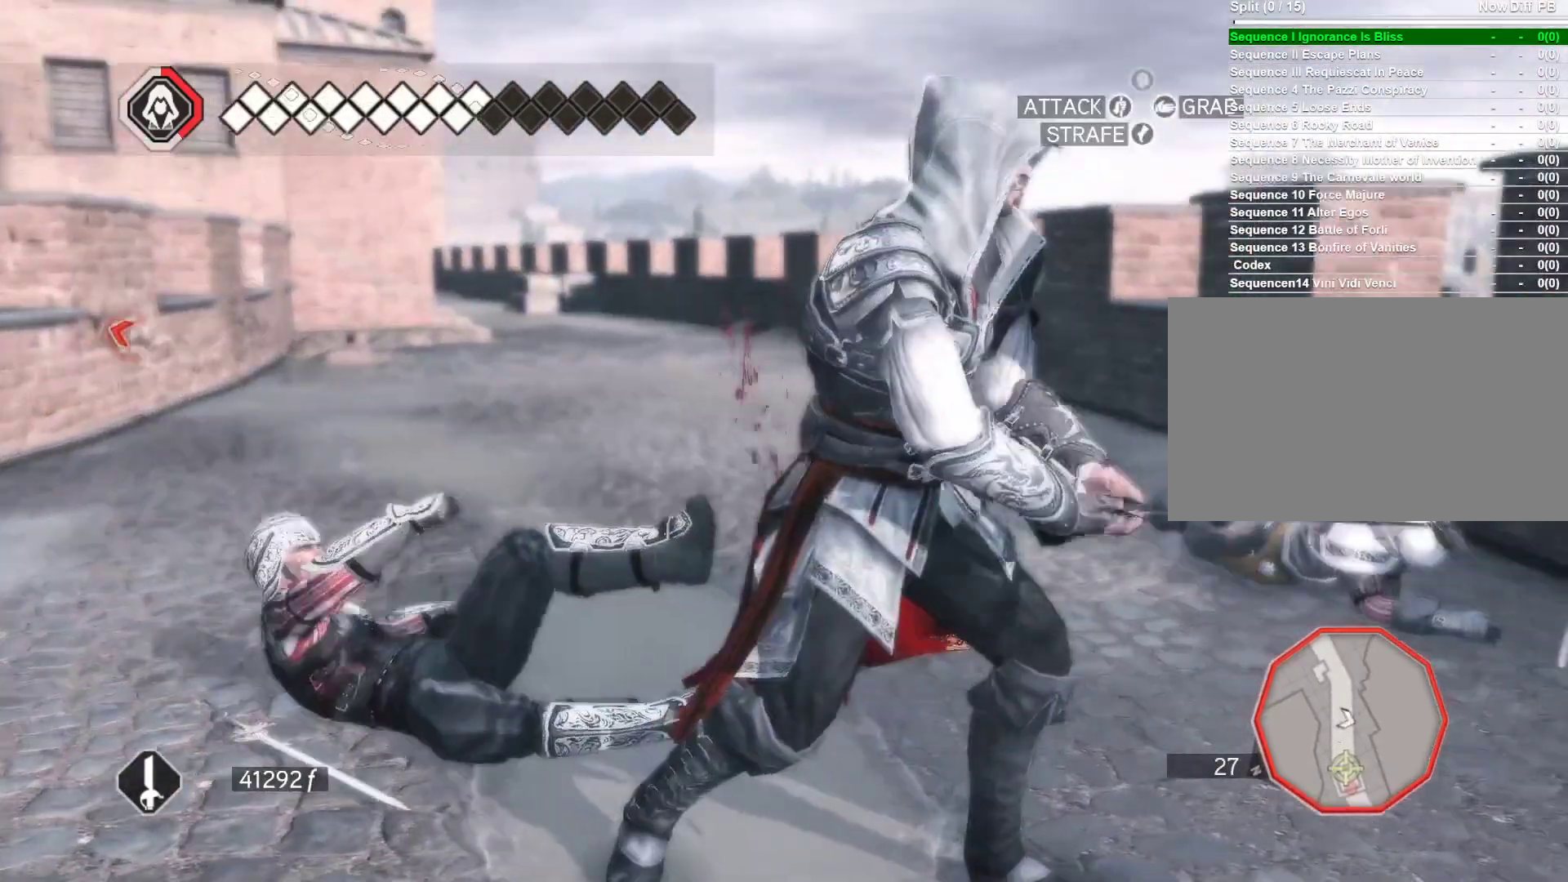
{"keys": [], "mouse": [], "events": []}
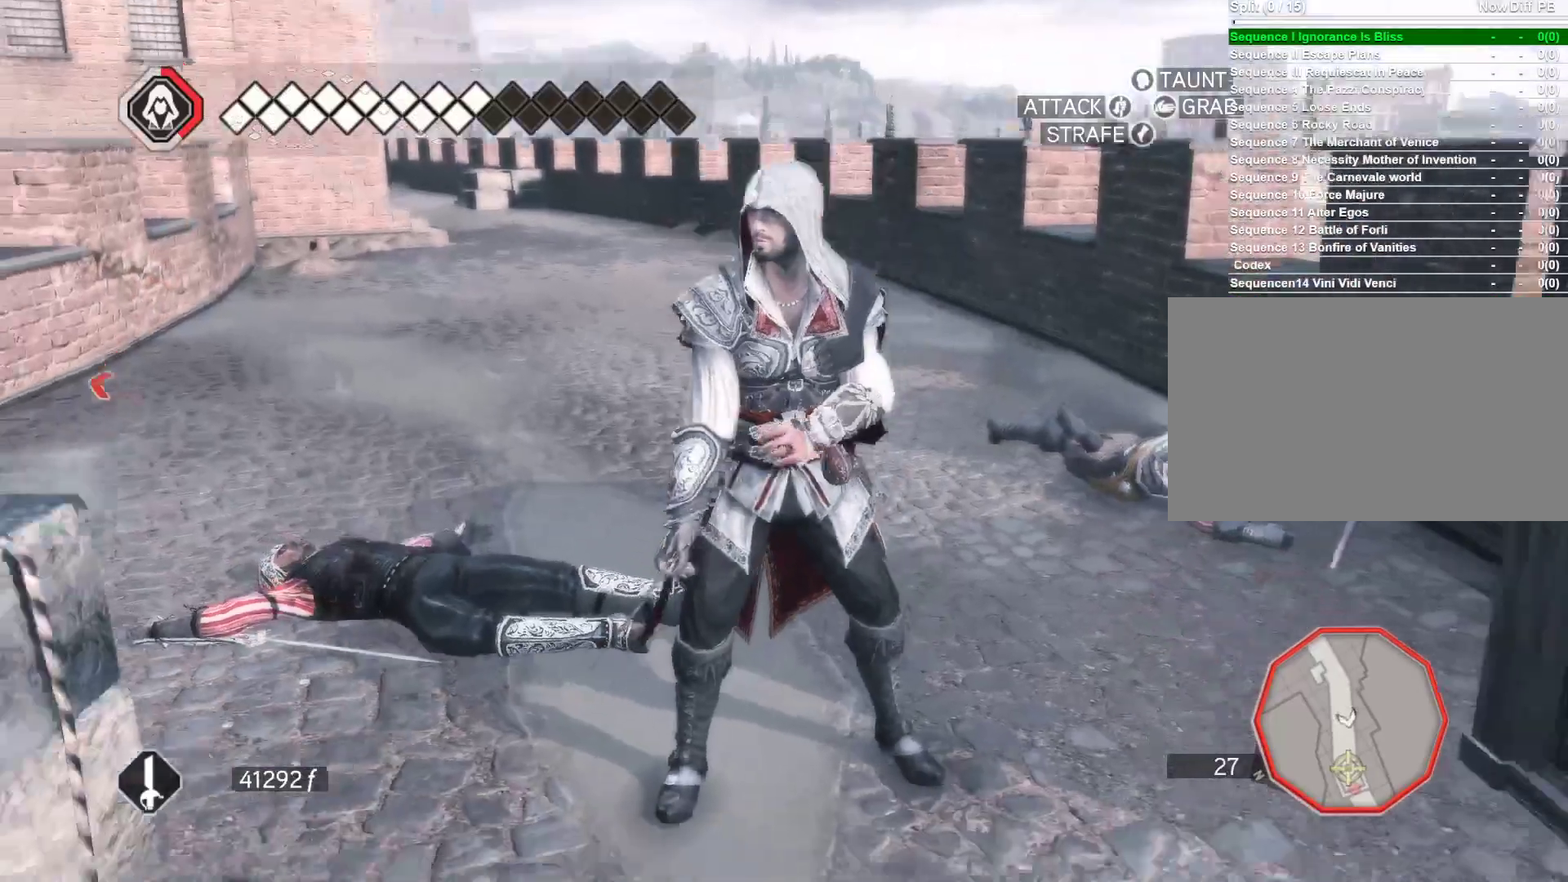
{"keys": ["w"], "mouse": [], "events": [[250, "w", "down"]]}
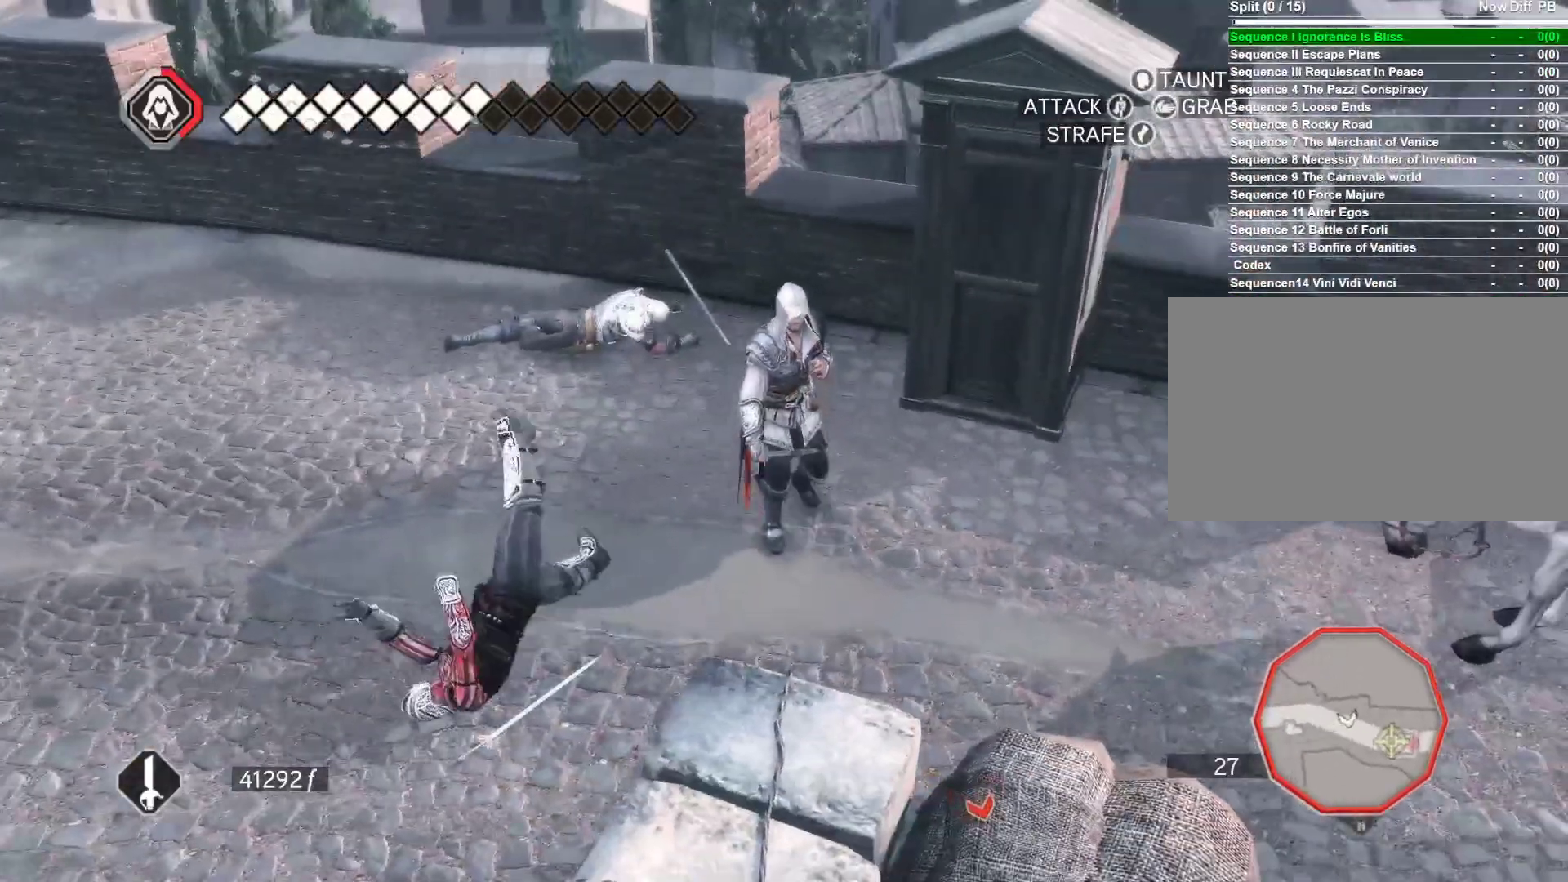
{"keys": ["d", "w"], "mouse": [], "events": [[450, "d", "down"]]}
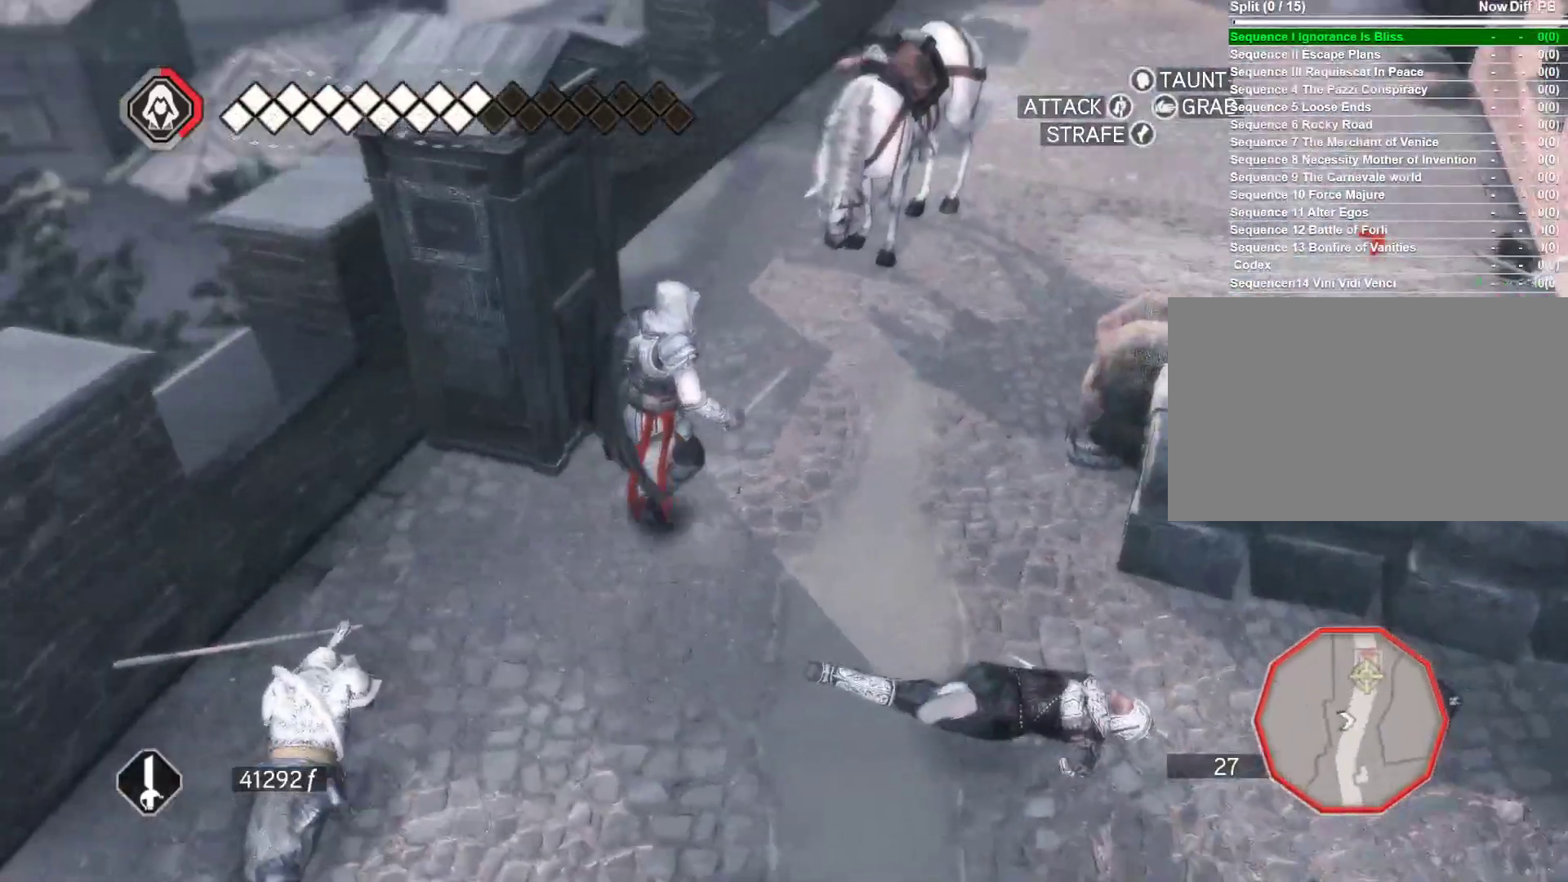
{"keys": ["d", "w"], "mouse": ["right"], "events": [[416, "mouse_right", "down"]]}
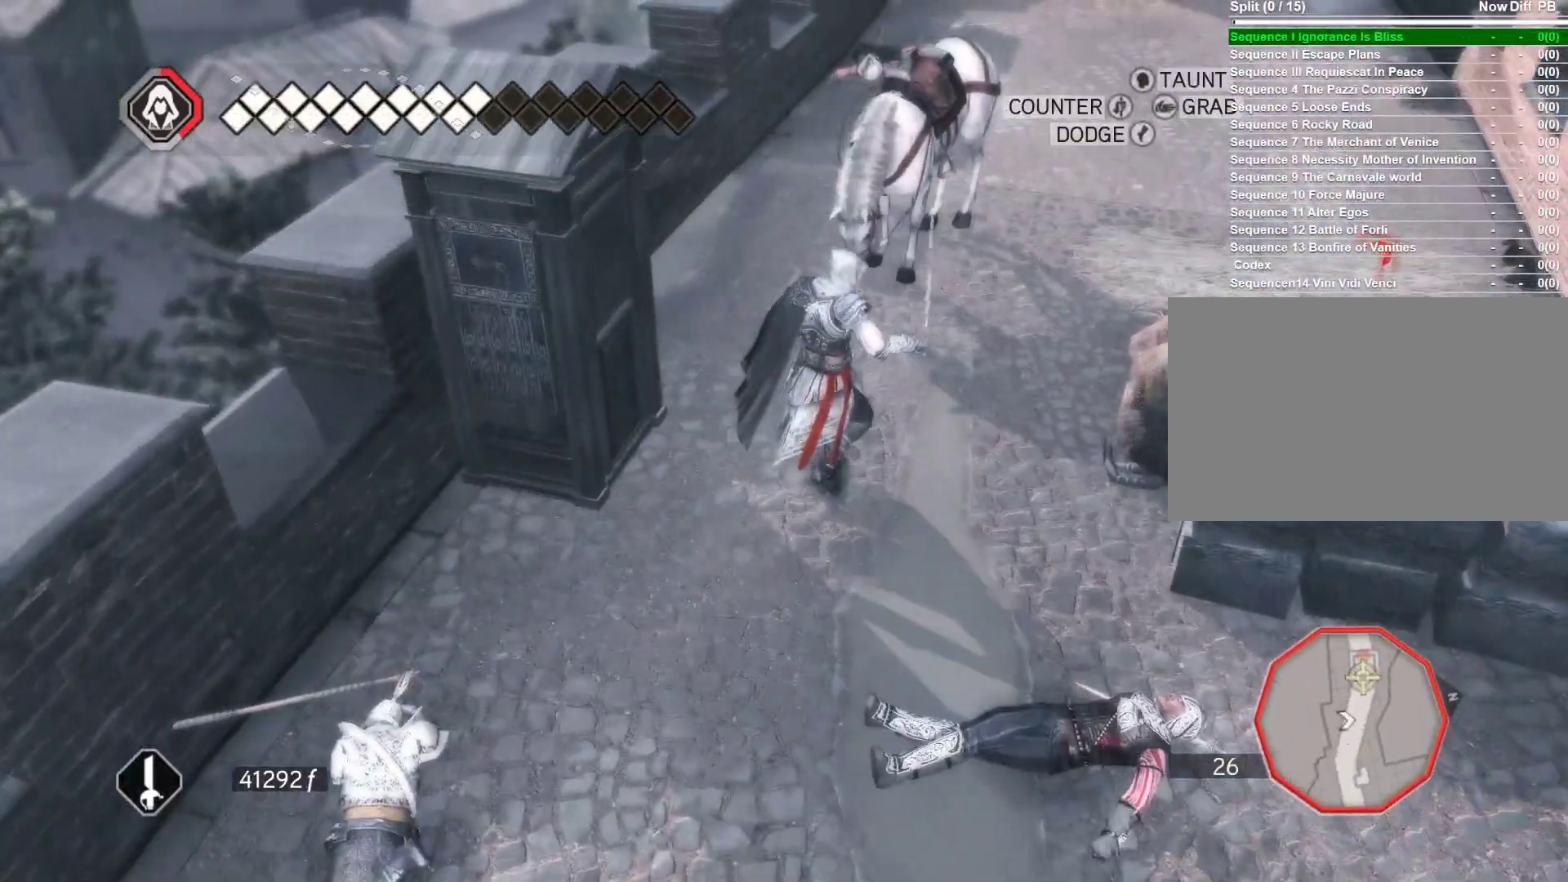
{"keys": ["d", "w"], "mouse": ["right"], "events": [[16, "d", "up"], [300, "d", "down"]]}
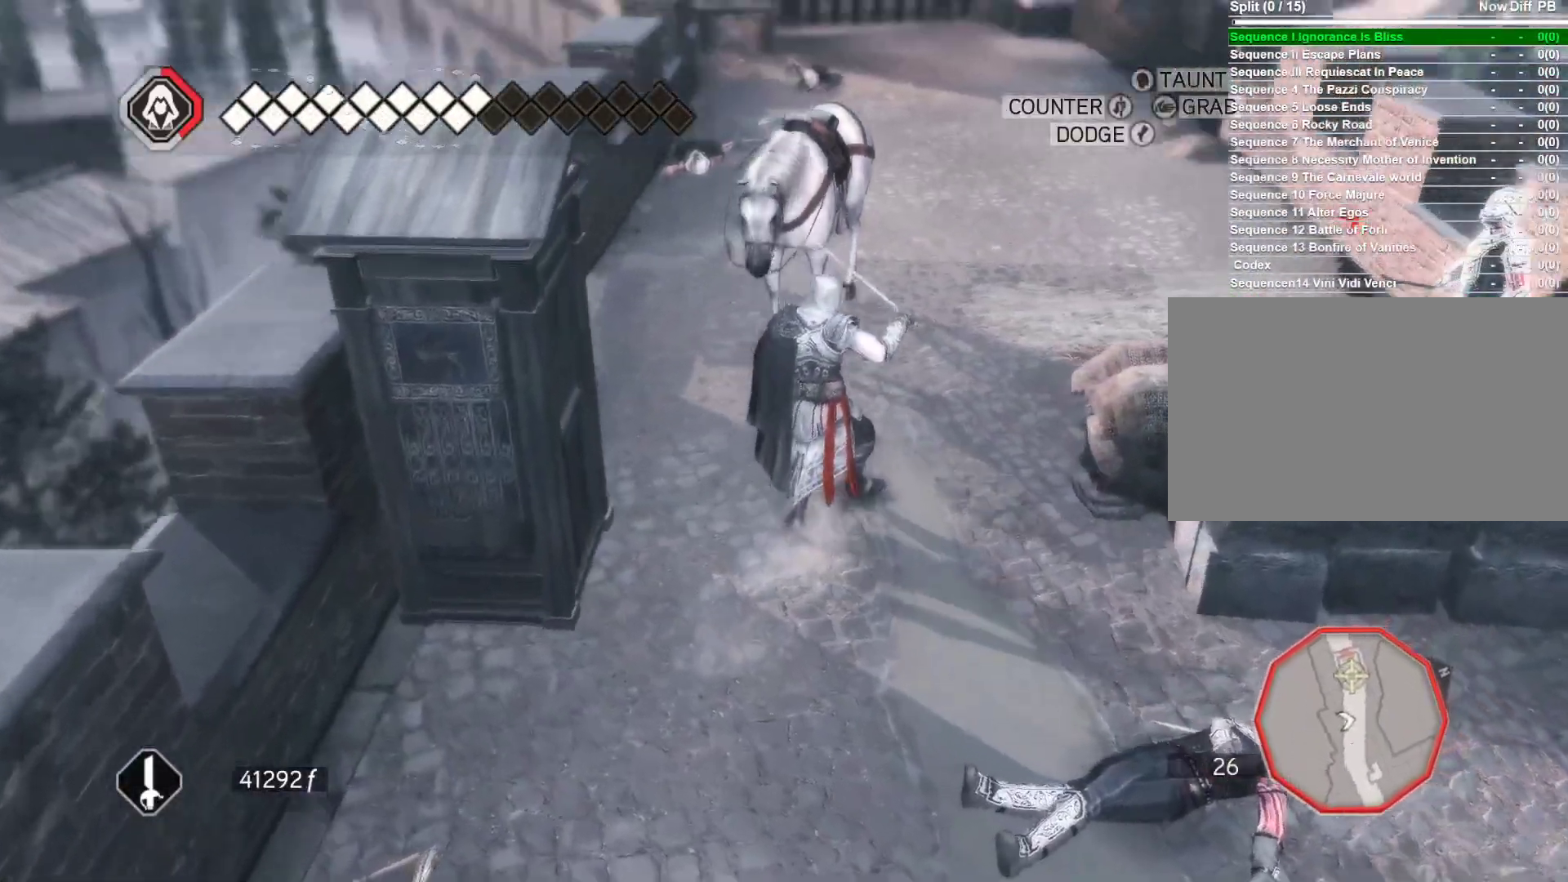
{"keys": ["d", "w"], "mouse": ["right"], "events": []}
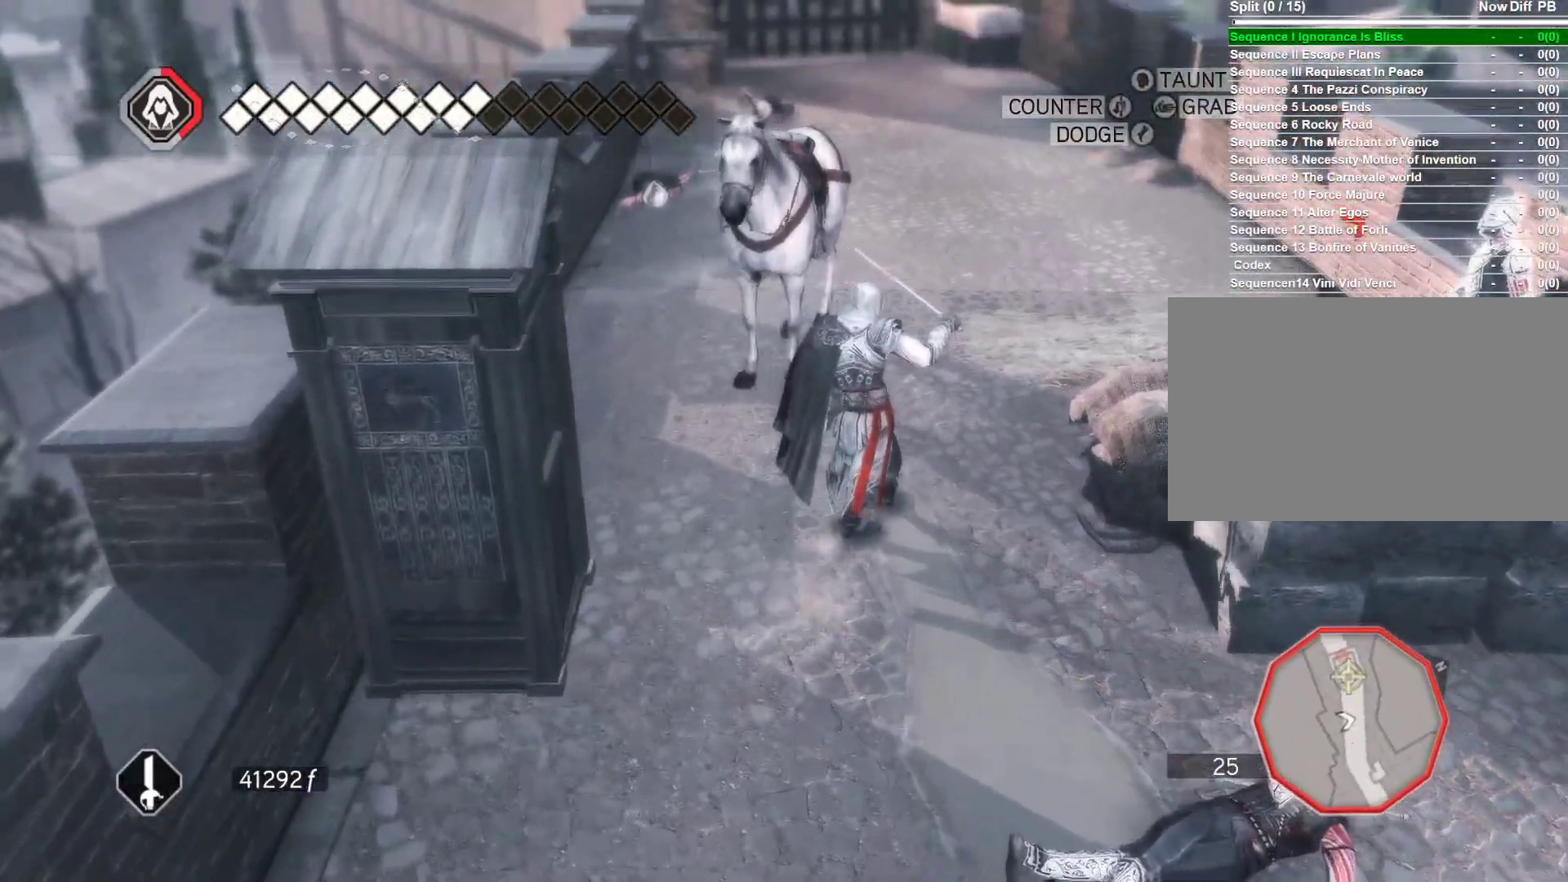
{"keys": ["d", "w"], "mouse": [], "events": [[466, "mouse_right", "up"]]}
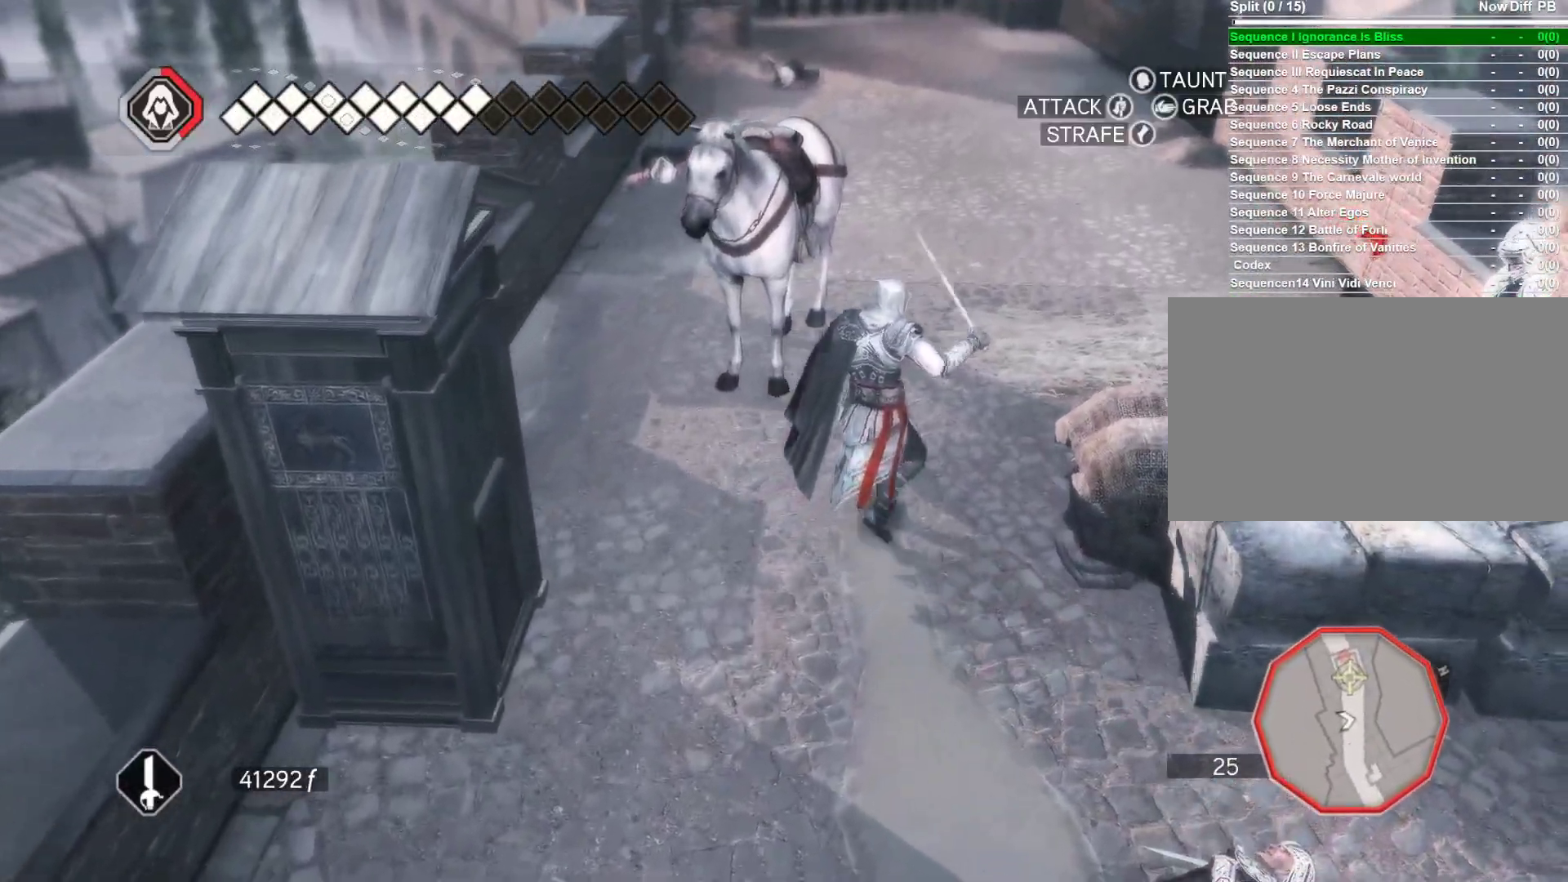
{"keys": ["d"], "mouse": [], "events": [[100, "w", "up"]]}
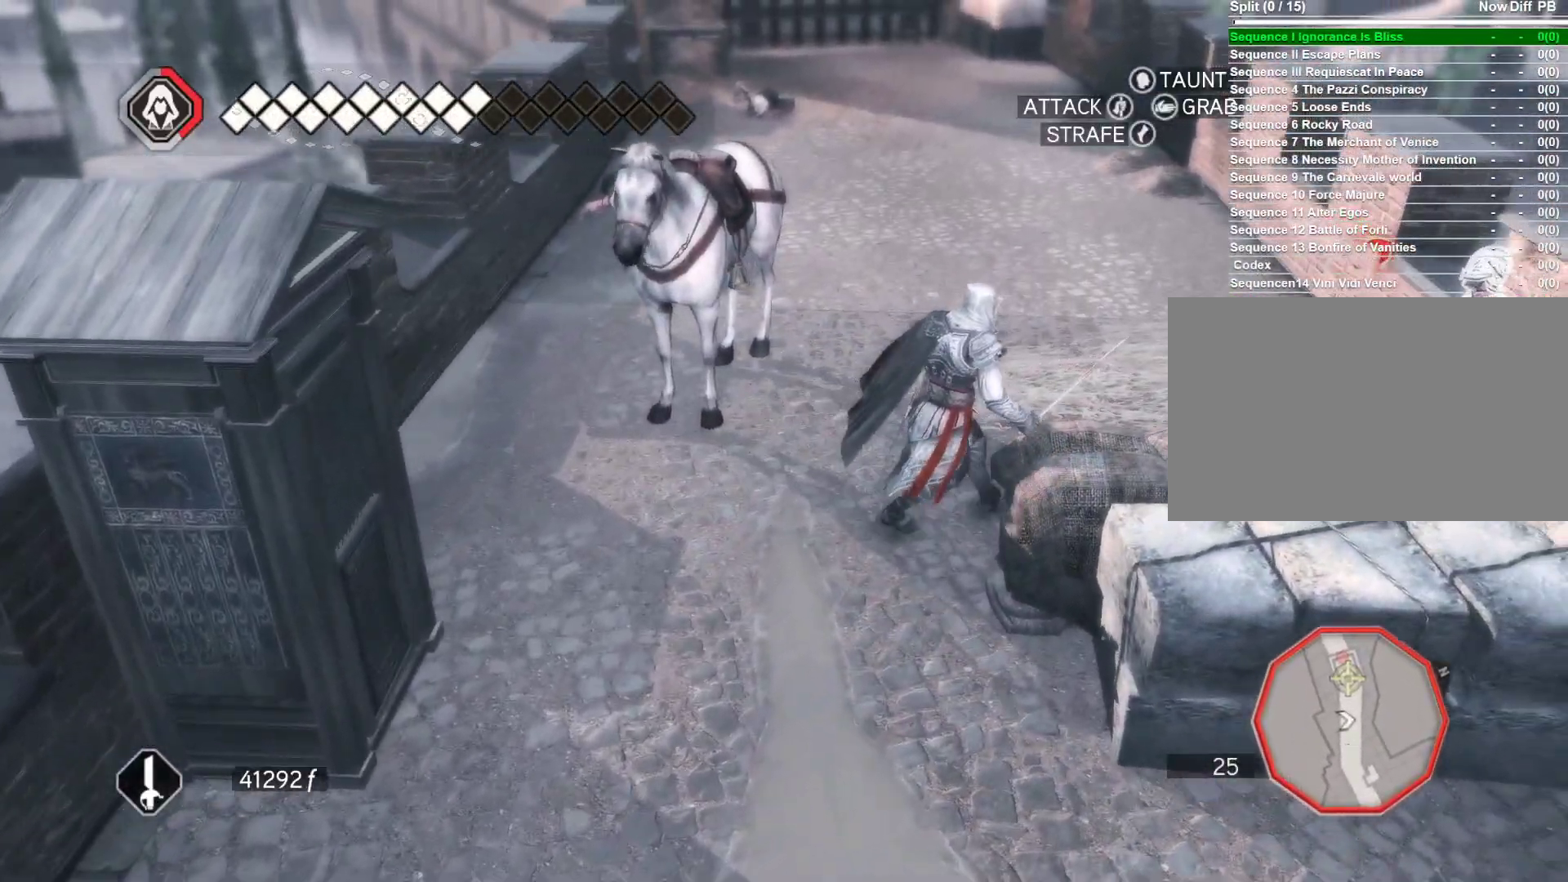
{"keys": ["d", "w"], "mouse": [], "events": [[33, "w", "down"]]}
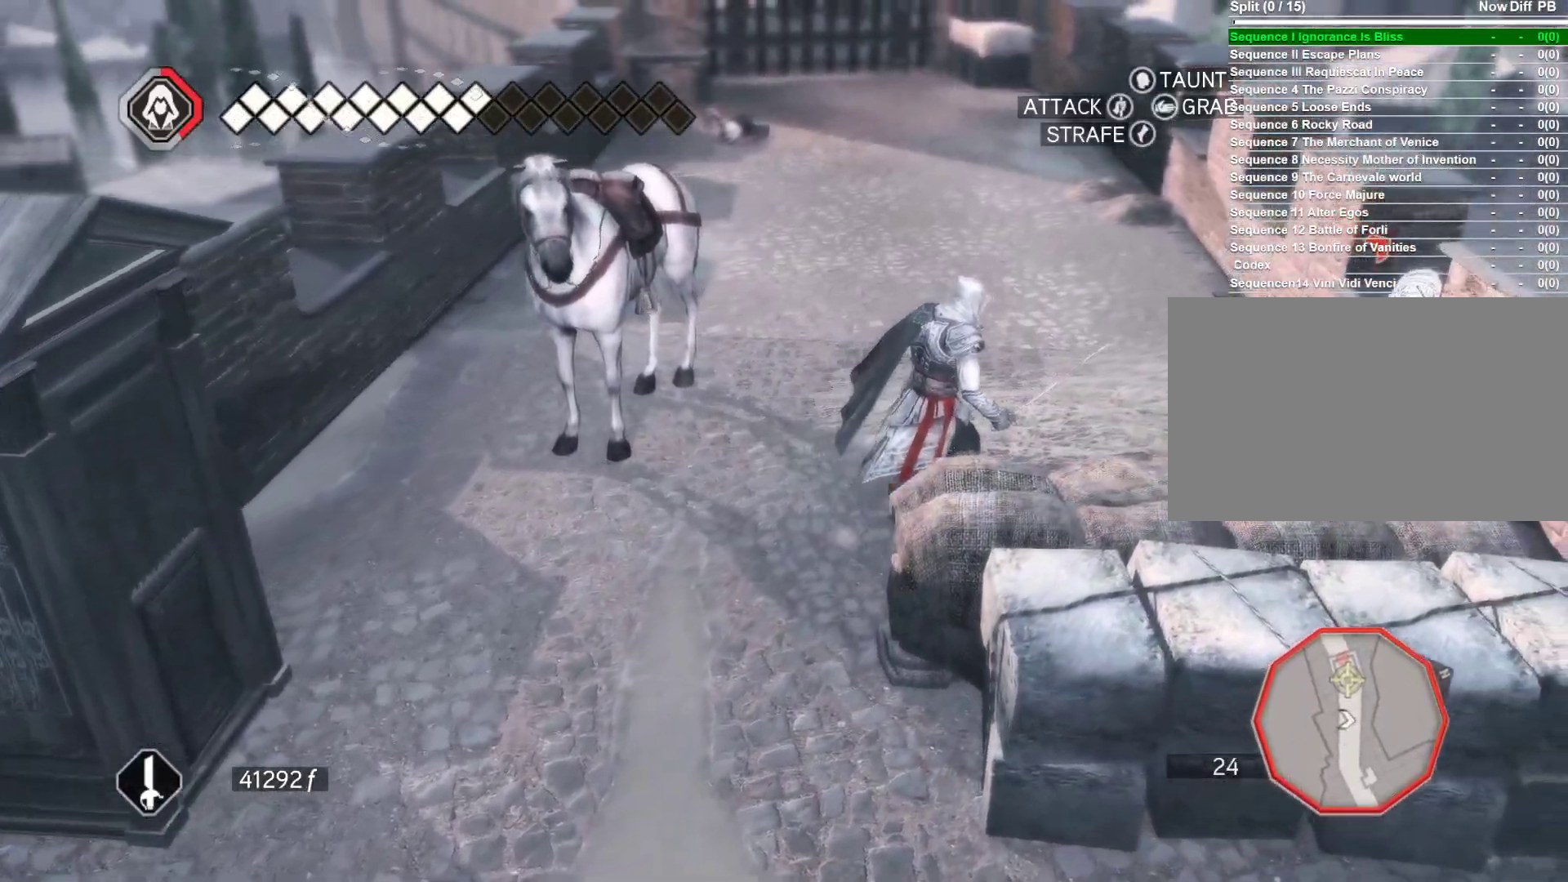
{"keys": ["d"], "mouse": [], "events": [[50, "w", "up"], [183, "mouse_left", "down"], [333, "mouse_left", "up"]]}
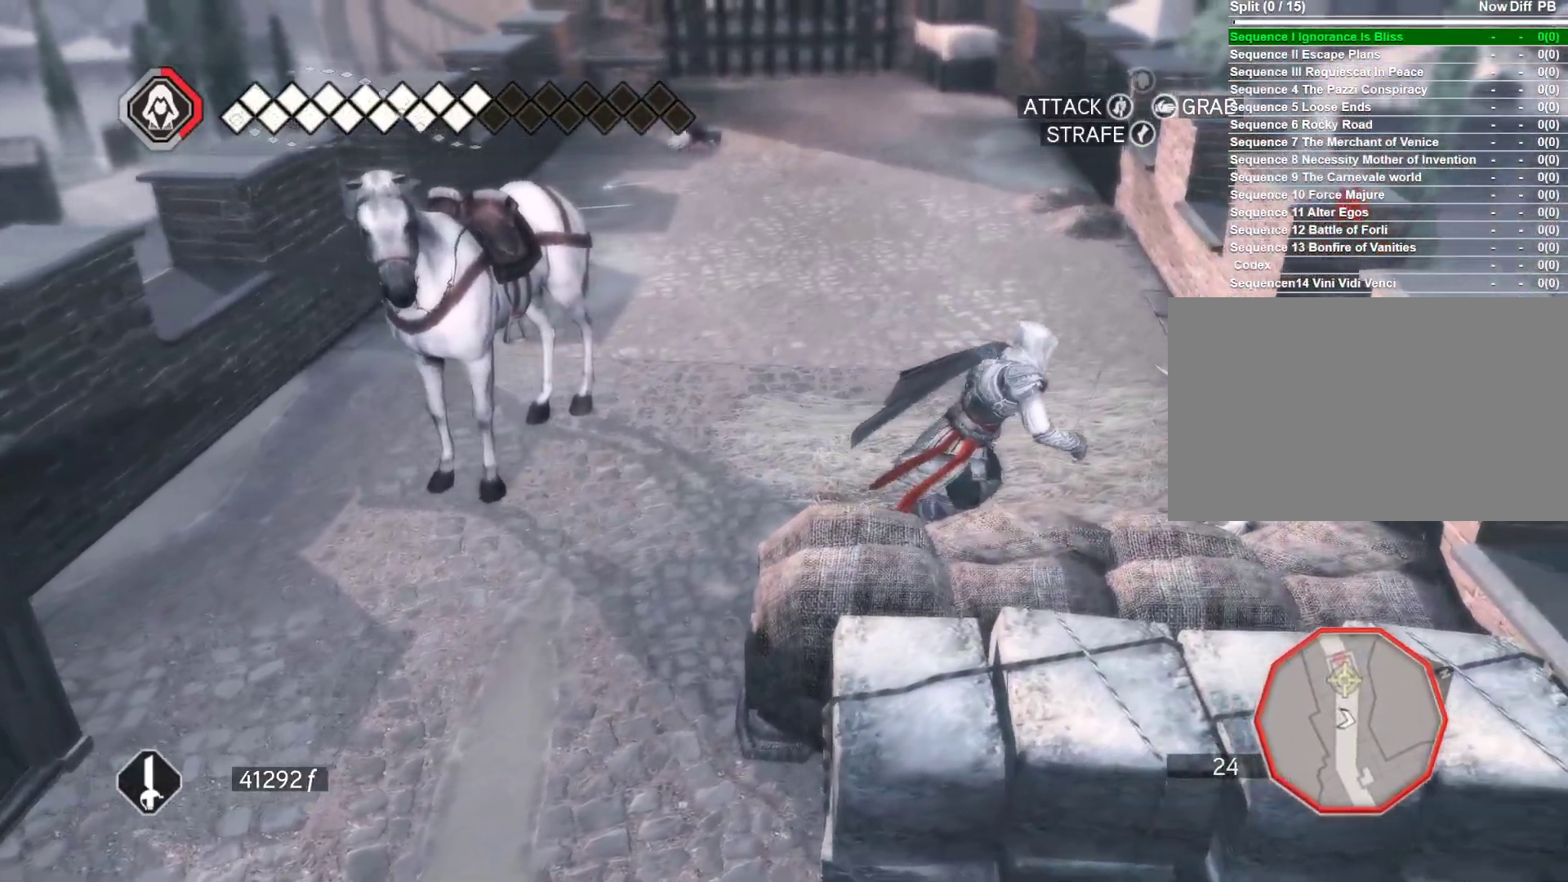
{"keys": [], "mouse": [], "events": [[100, "d", "up"], [383, "mouse_left", "down"], [433, "mouse_left", "up"]]}
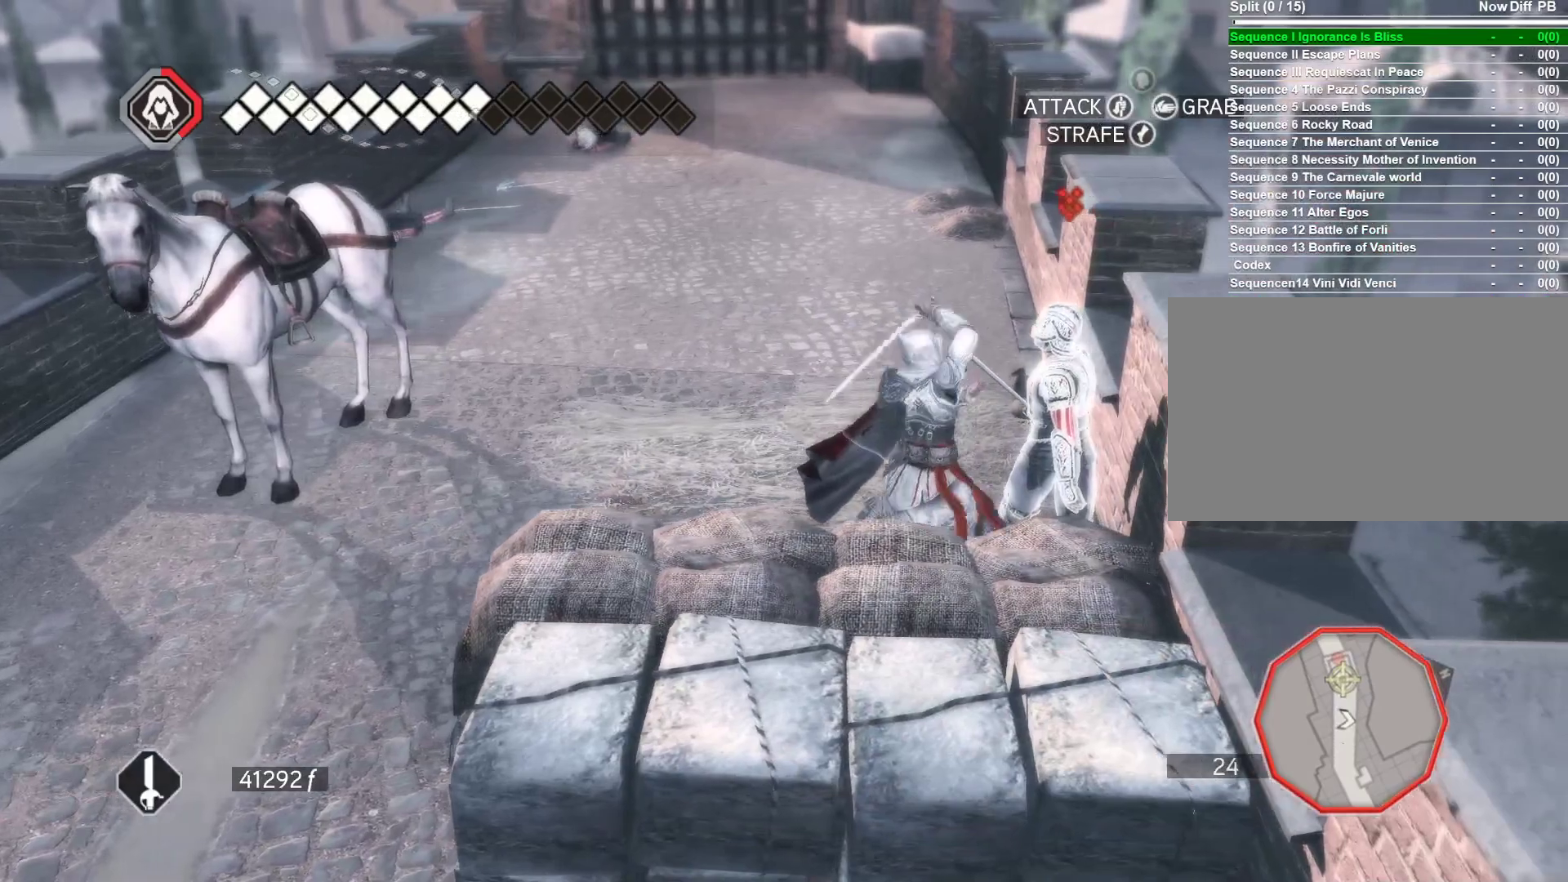
{"keys": [], "mouse": [], "events": [[400, "mouse_left", "down"], [500, "mouse_left", "up"]]}
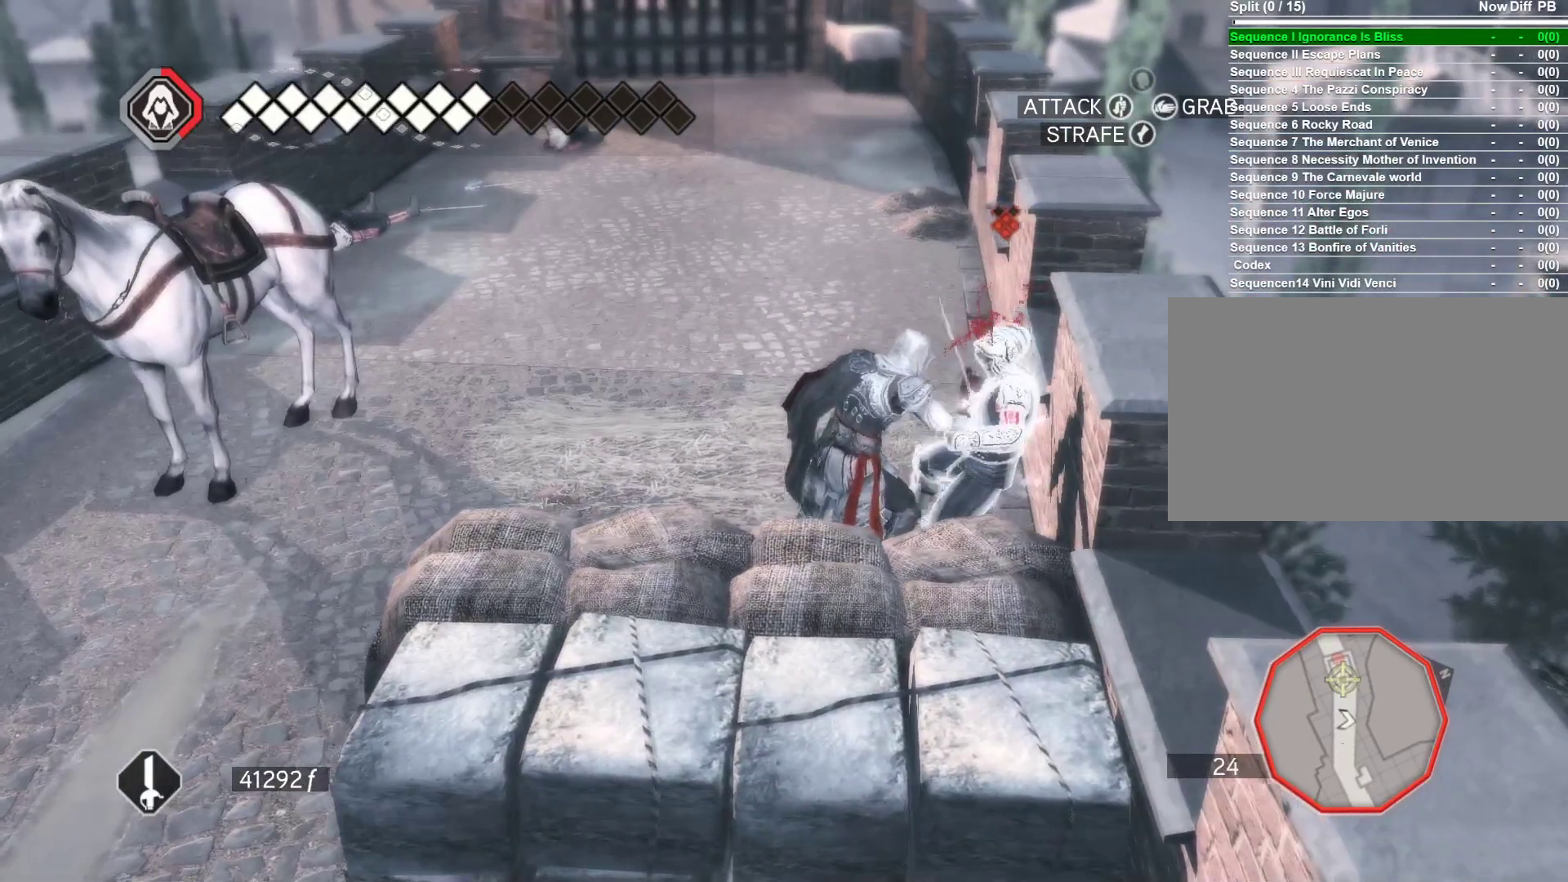
{"keys": [], "mouse": [], "events": [[133, "mouse_left", "down"], [233, "mouse_left", "up"], [333, "mouse_left", "down"], [416, "mouse_left", "up"]]}
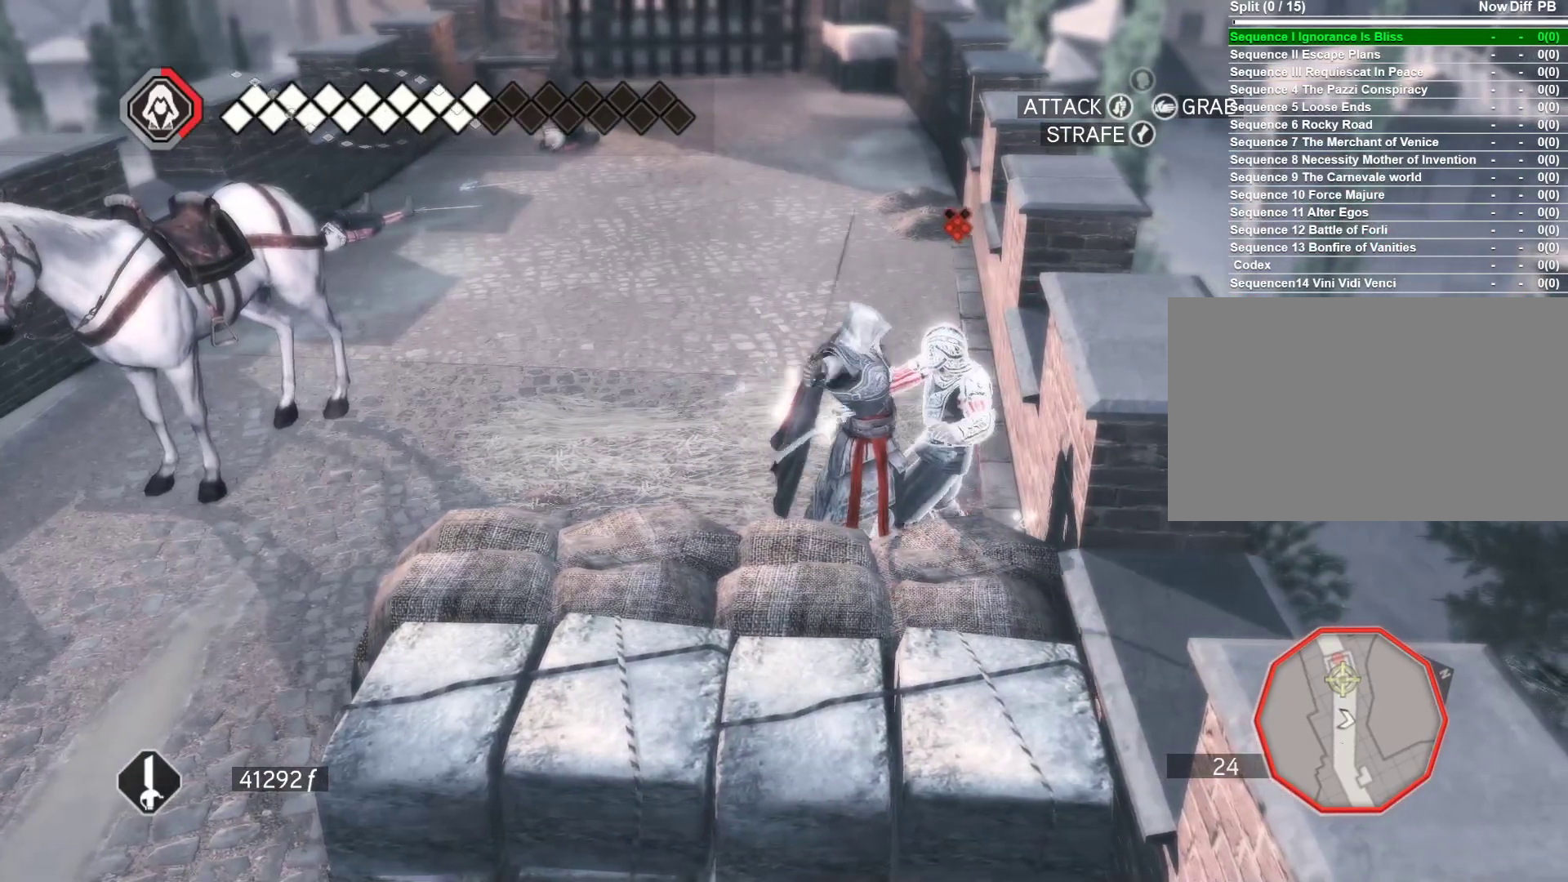
{"keys": ["a"], "mouse": ["right"], "events": [[16, "mouse_left", "down"], [116, "mouse_left", "up"], [250, "a", "down"], [250, "mouse_right", "down"]]}